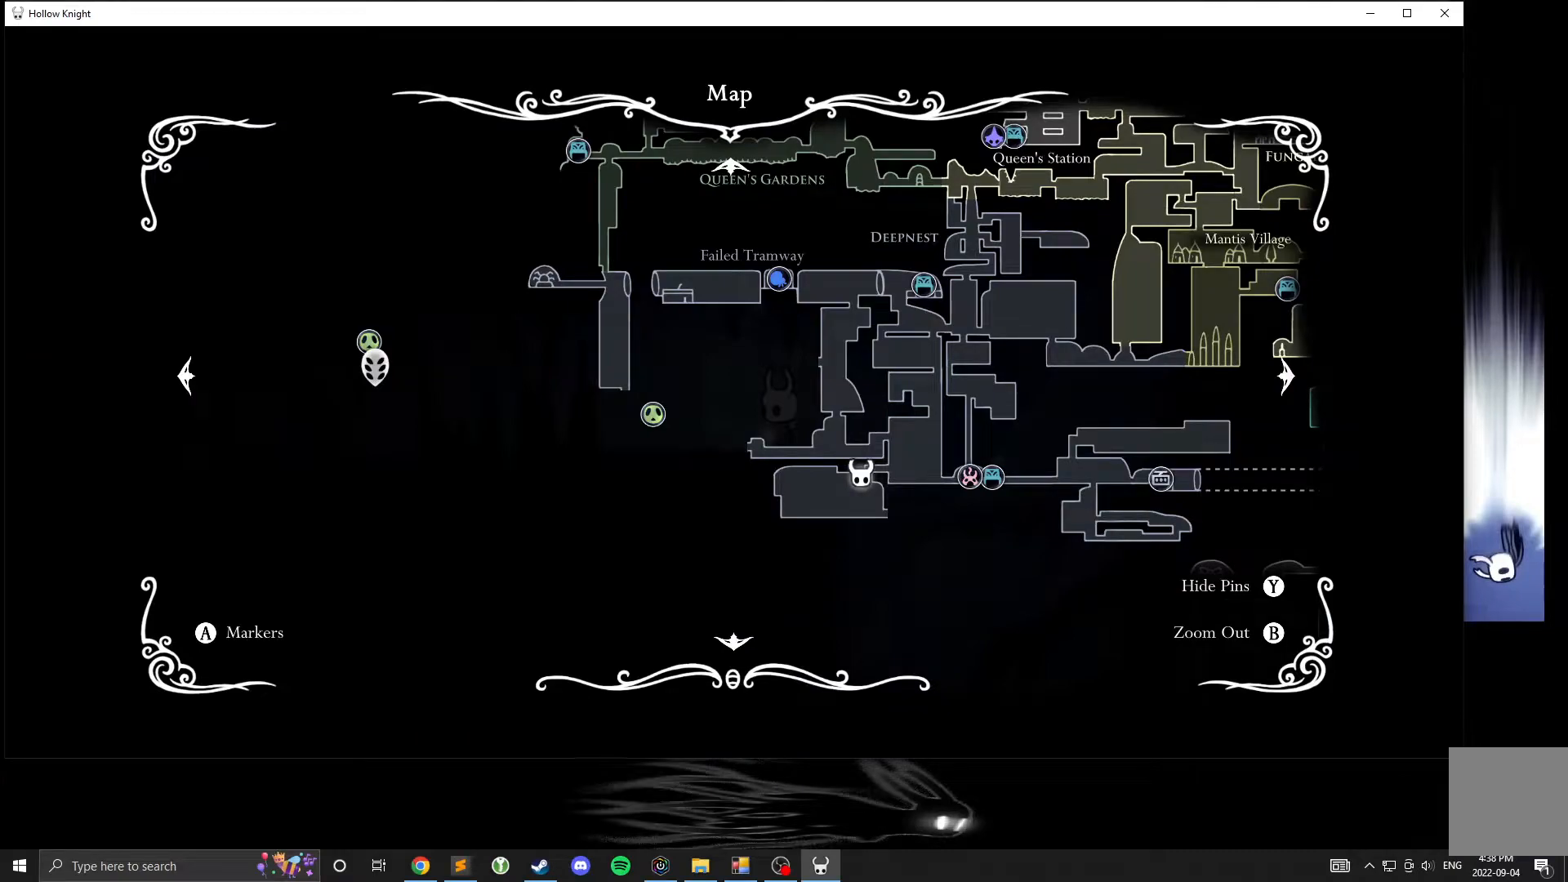
Gameplay with a controller (Xbox layout); each line is a JSON object with the inputs held at the frame after it (dt_ms = milliseconds from this image to that frame). "events" lists button and stick changes between this image and that frame as [ms after this image, input, new state], when the widget could be followed in between. Not read: DPAD_DOWN DPAD_LEFT DPAD_RIGHT DPAD_UP L3 R3 other_buttons right_stick.
{"dt_ms": 500, "buttons": ["B"], "left_stick": "center", "events": [[467, "B", "down"]]}
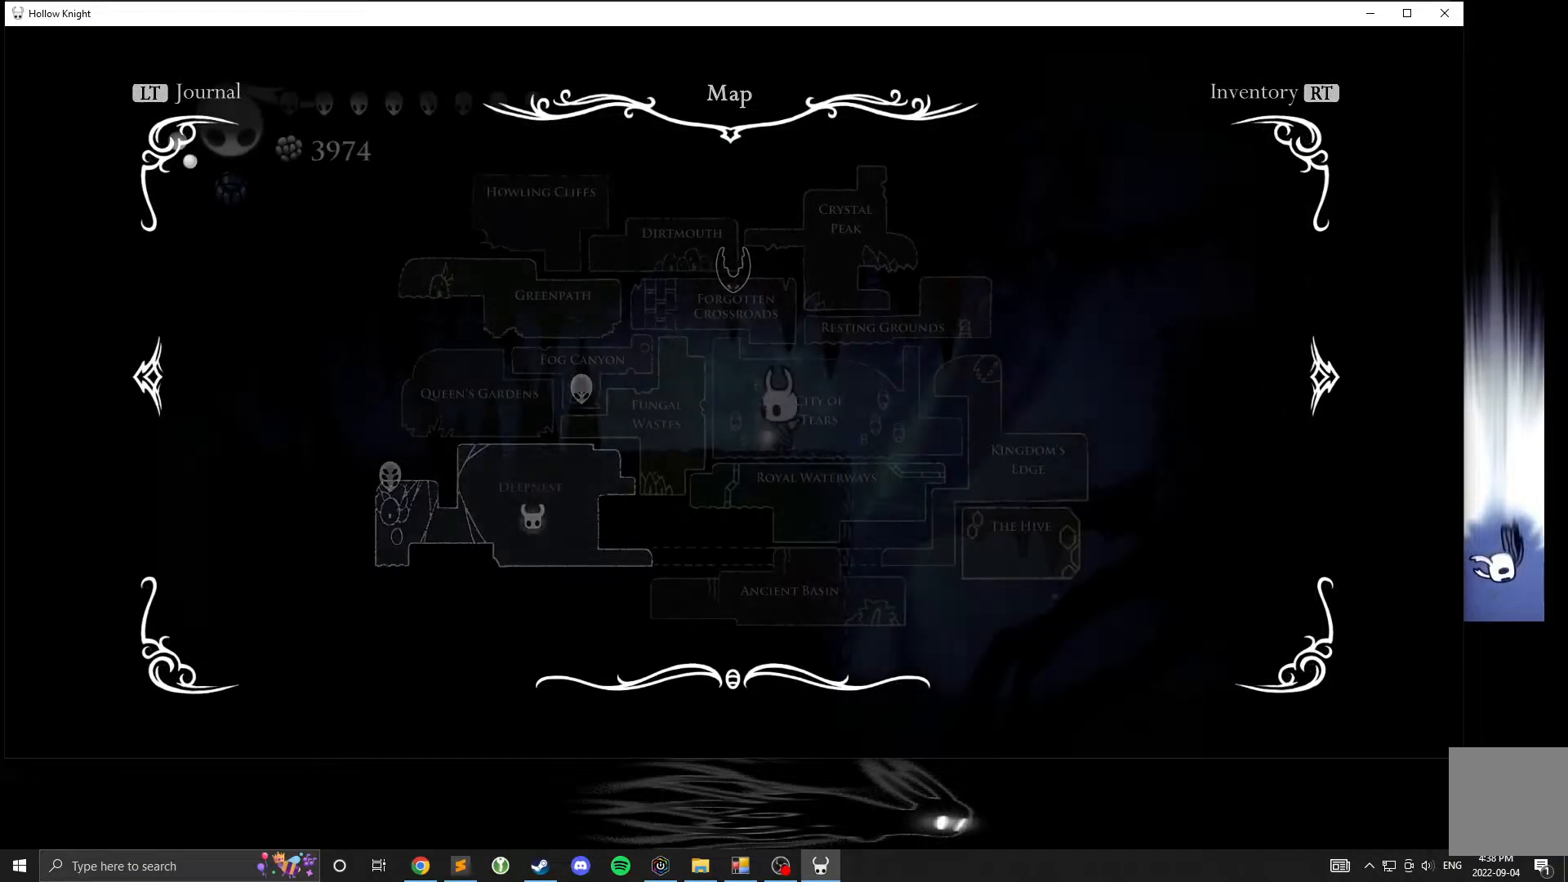
{"dt_ms": 500, "buttons": [], "left_stick": "center", "events": [[33, "B", "up"]]}
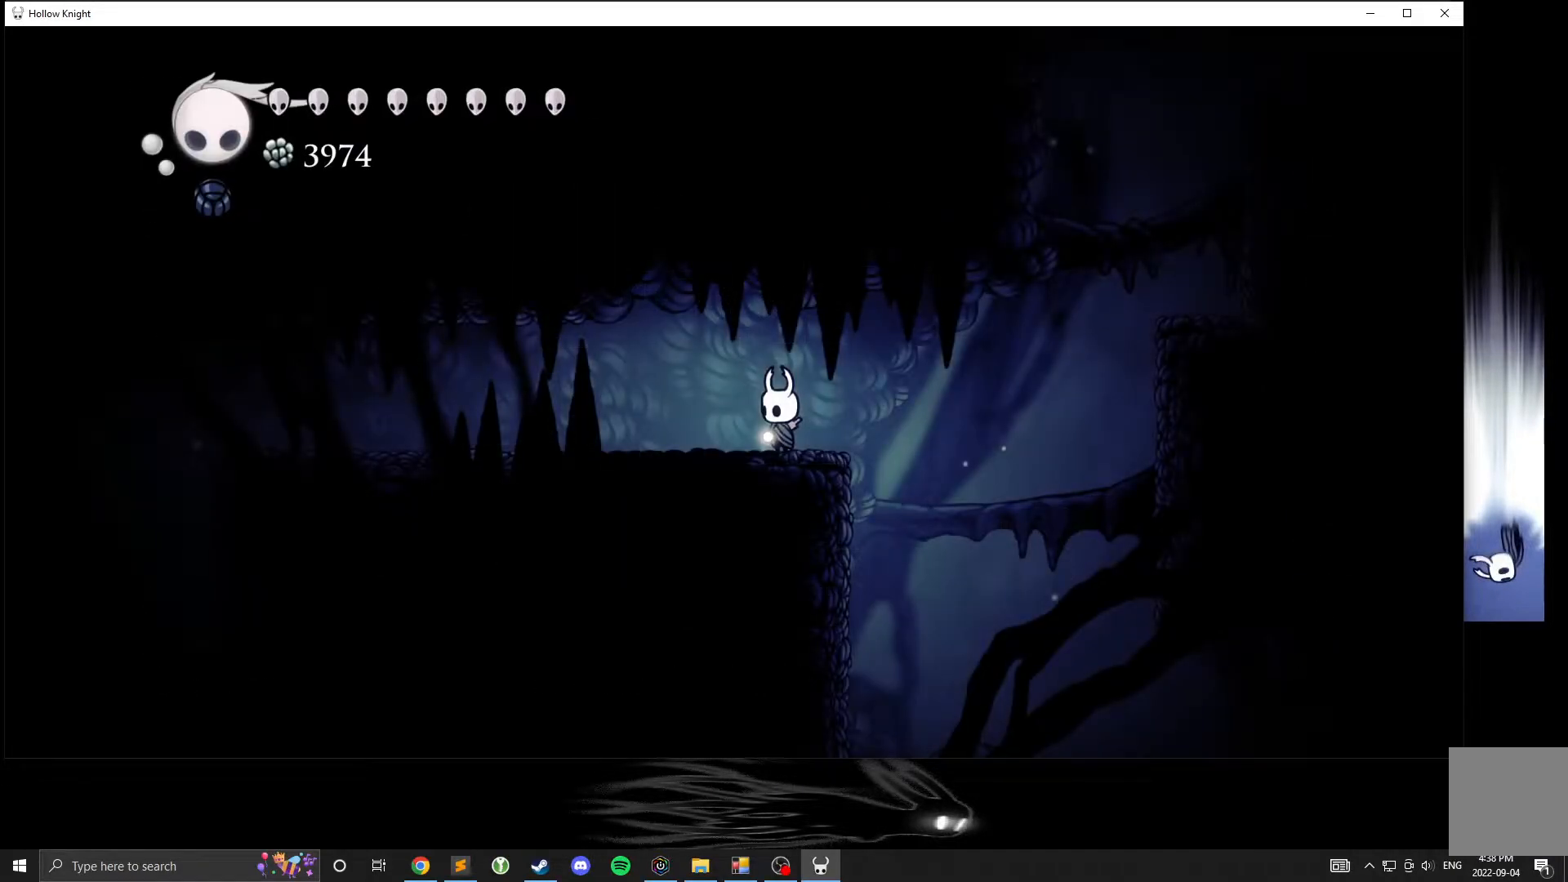
{"dt_ms": 500, "buttons": ["A"], "left_stick": "up-left", "events": [[17, "left_stick", "left"], [467, "left_stick", "up-left"], [500, "A", "down"]]}
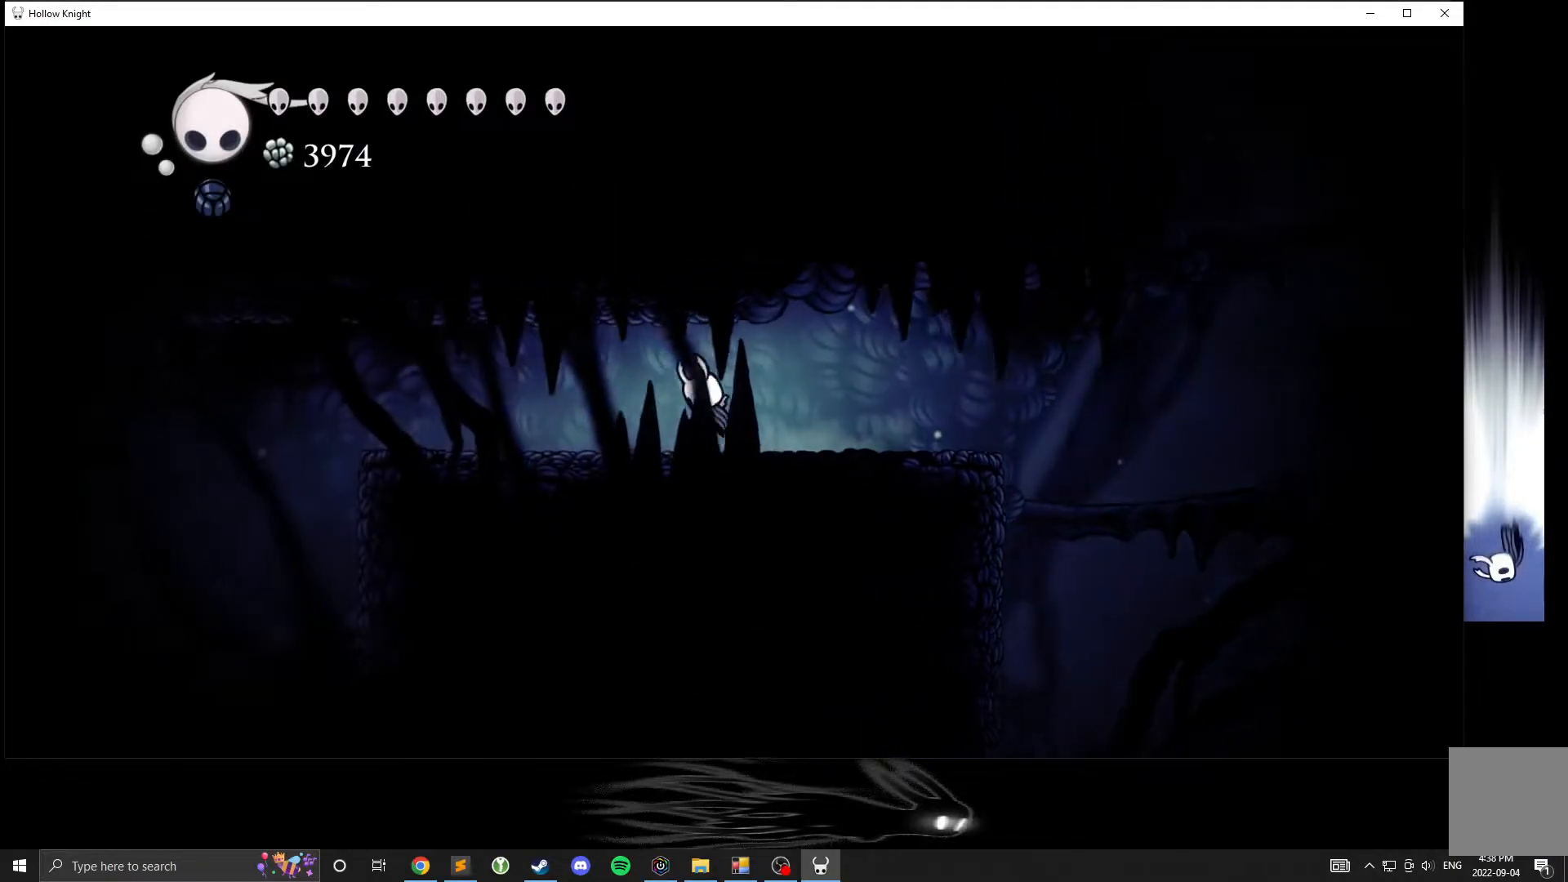
{"dt_ms": 500, "buttons": ["X"], "left_stick": "up-left", "events": [[67, "A", "up"], [67, "X", "down"], [183, "X", "up"], [467, "X", "down"]]}
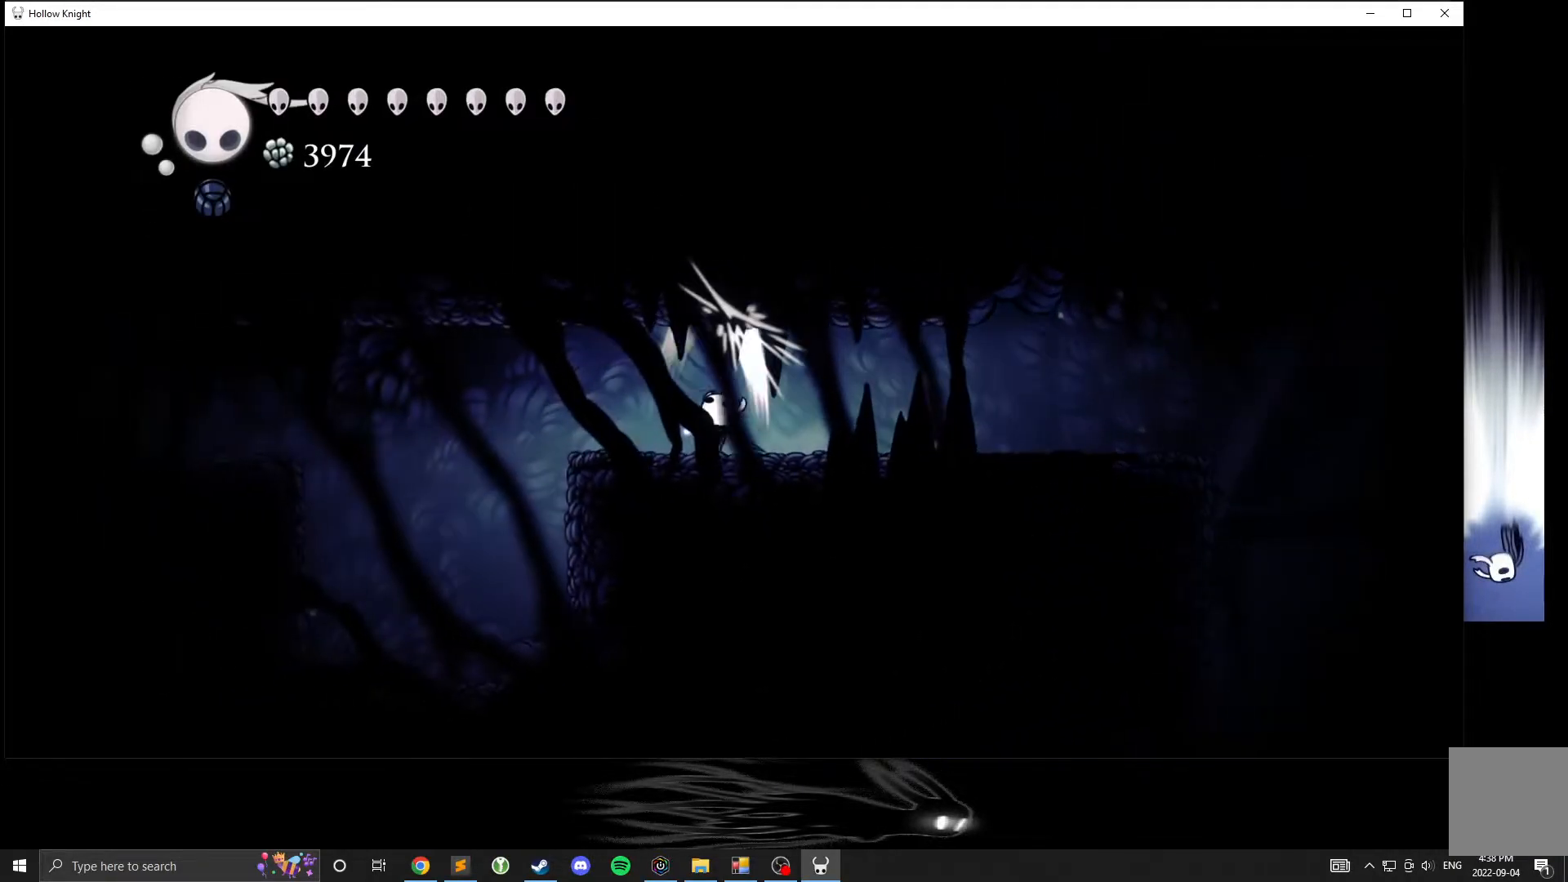
{"dt_ms": 500, "buttons": [], "left_stick": "center", "events": [[83, "X", "up"], [300, "X", "down"], [417, "left_stick", "center"], [467, "X", "up"]]}
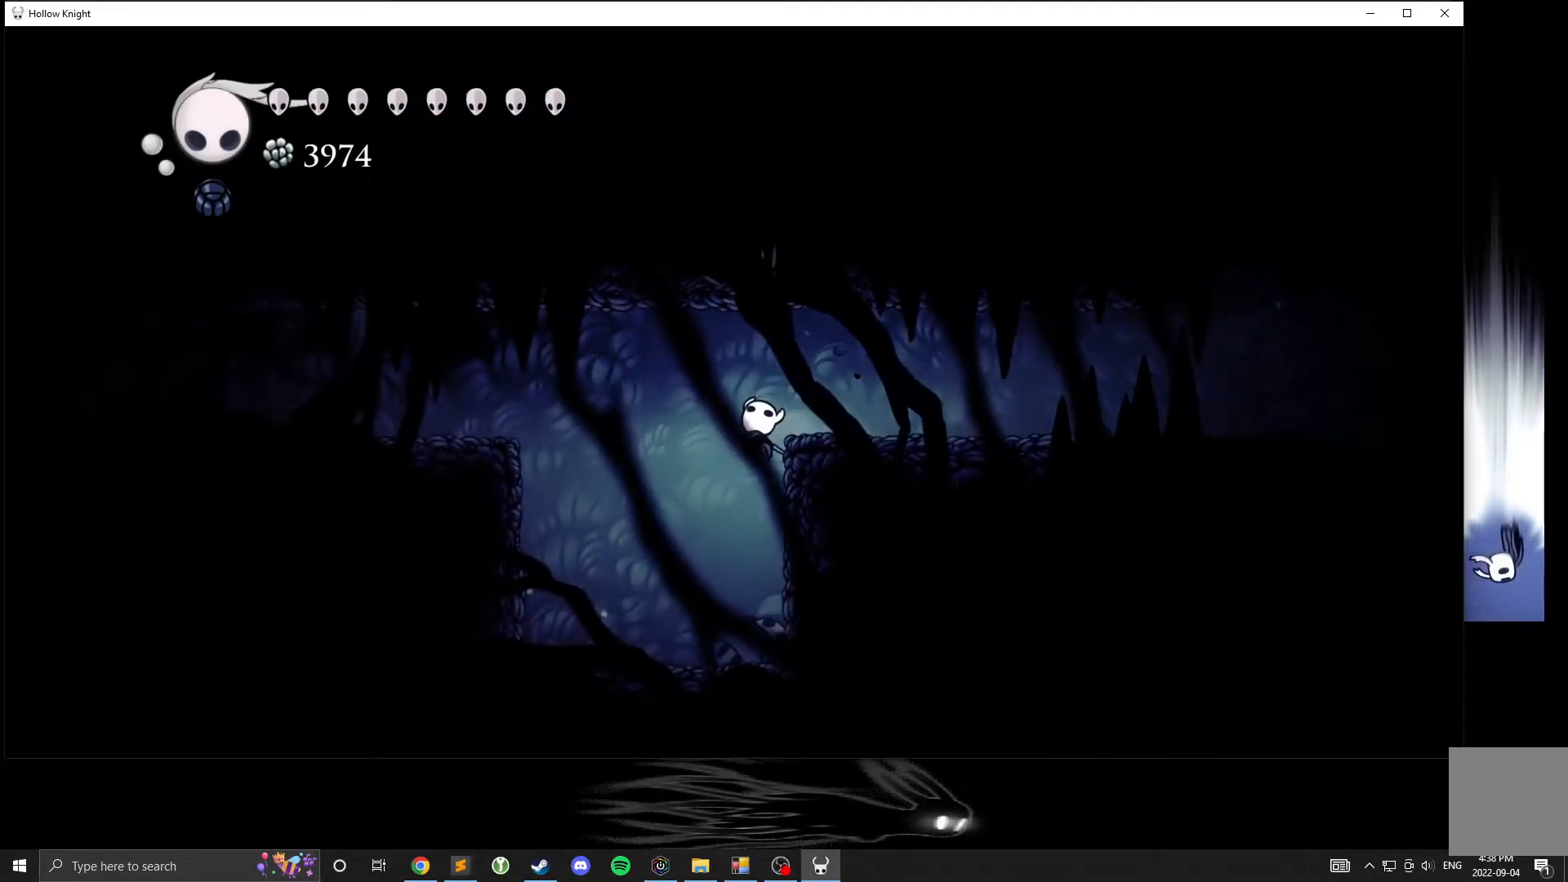
{"dt_ms": 500, "buttons": [], "left_stick": "right", "events": [[250, "left_stick", "right"]]}
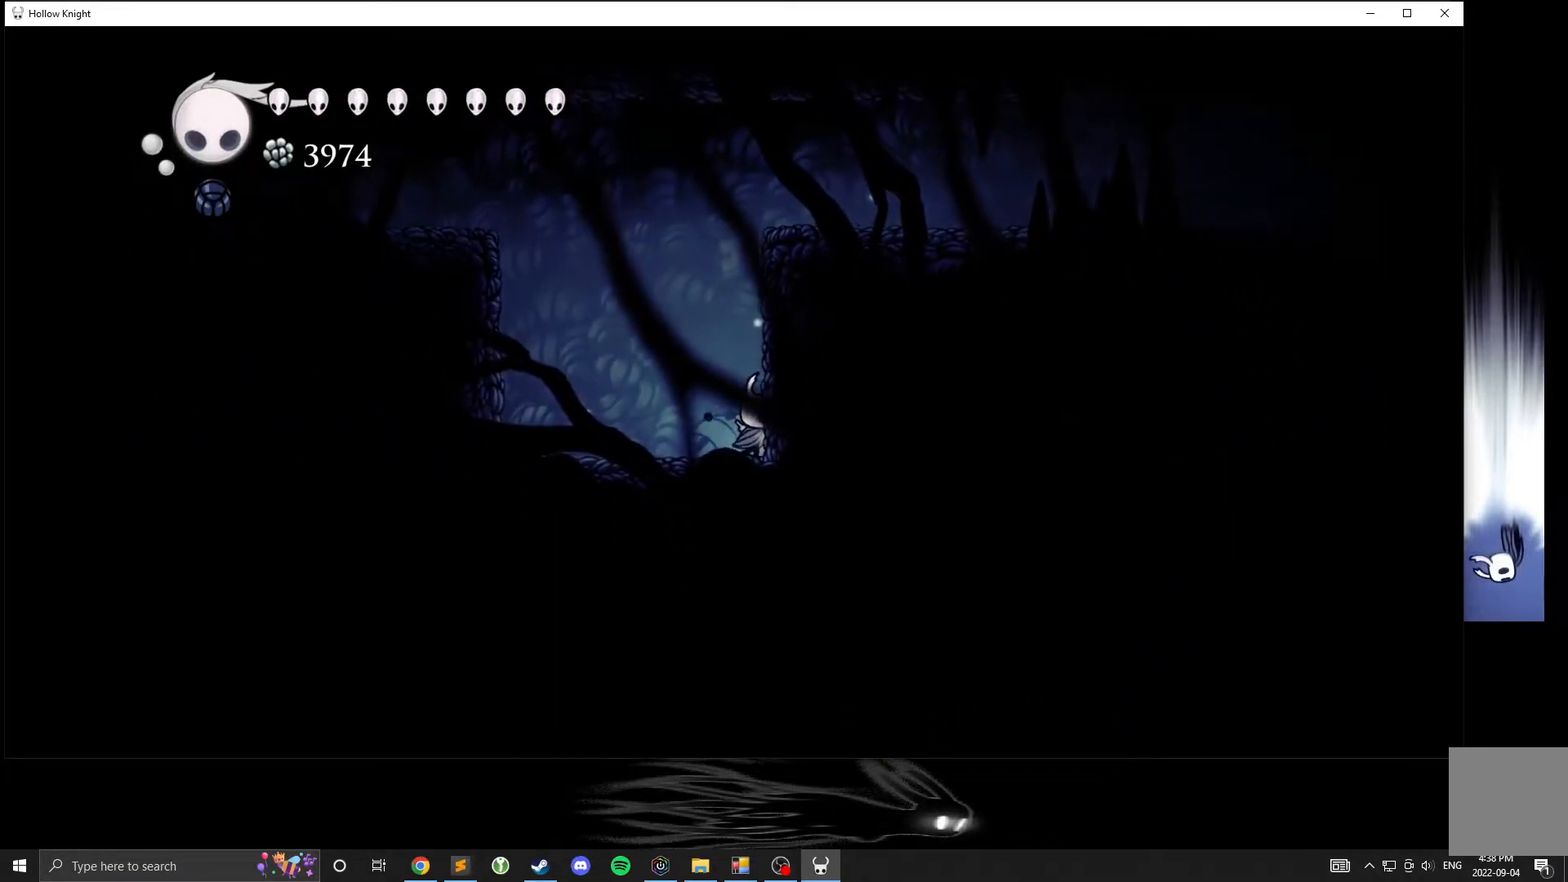
{"dt_ms": 500, "buttons": [], "left_stick": "left", "events": [[117, "X", "down"], [117, "left_stick", "center"], [267, "X", "up"], [317, "left_stick", "left"]]}
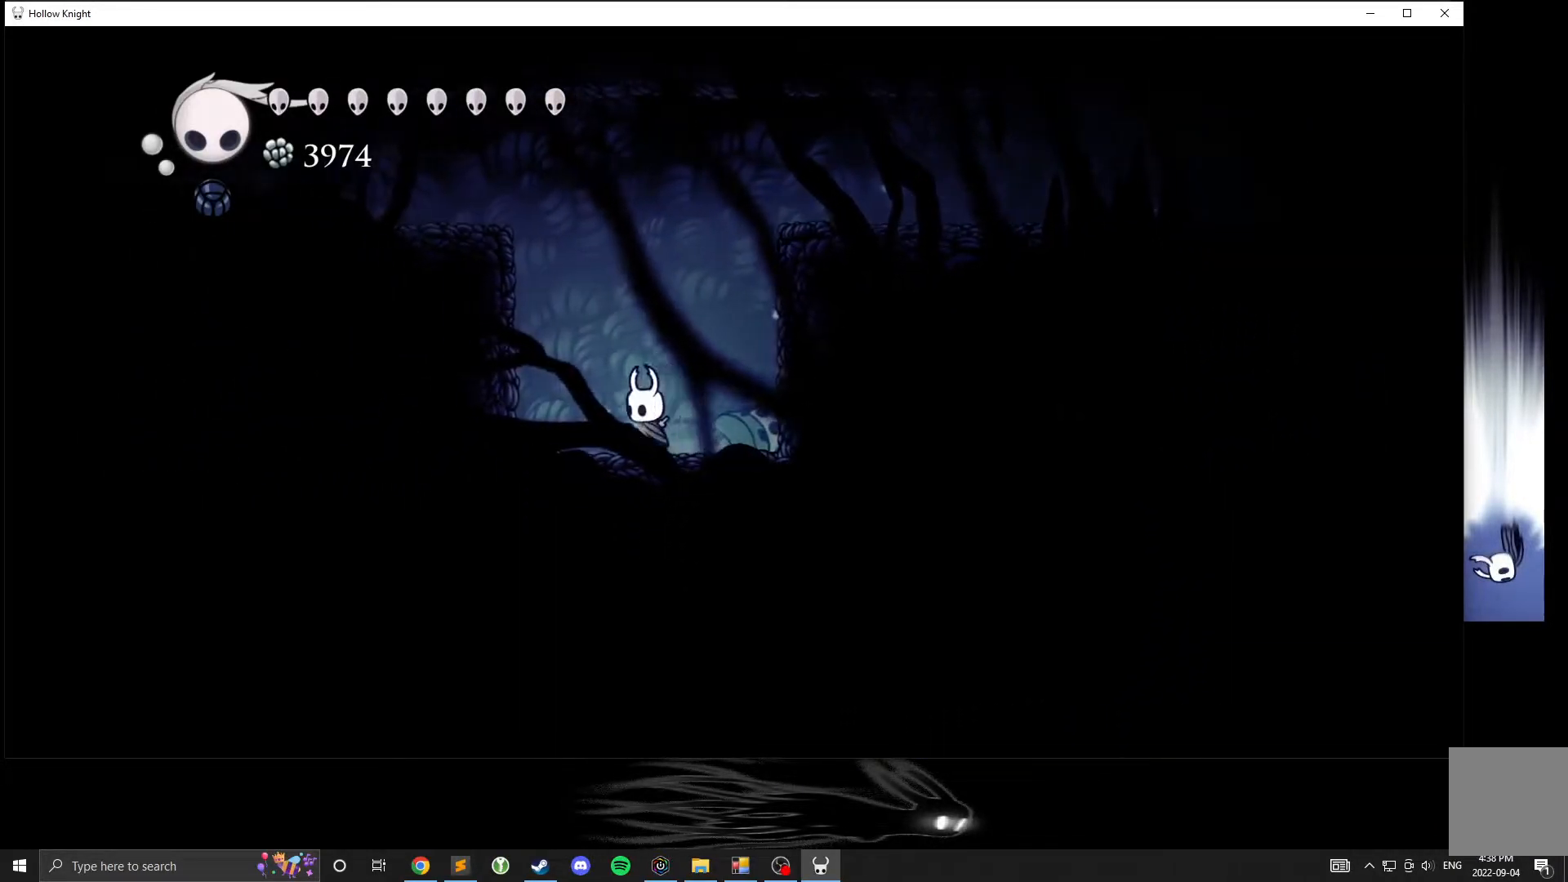
{"dt_ms": 500, "buttons": [], "left_stick": "down-right", "events": [[267, "left_stick", "center"], [450, "left_stick", "down-right"]]}
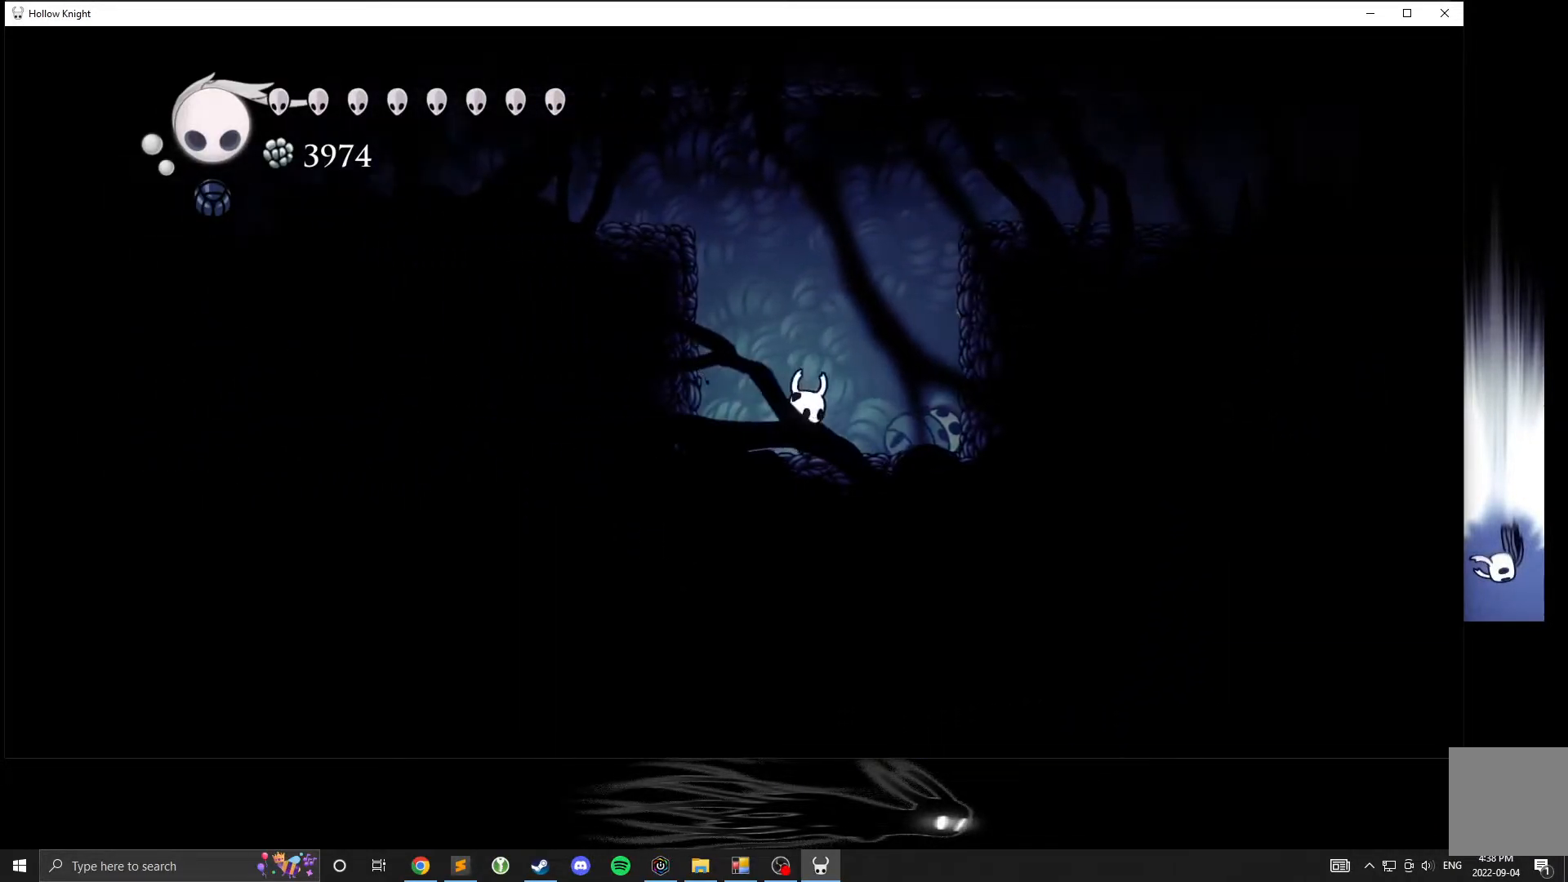
{"dt_ms": 500, "buttons": [], "left_stick": "center", "events": [[50, "A", "down"], [100, "left_stick", "down"], [133, "A", "up"], [350, "left_stick", "center"]]}
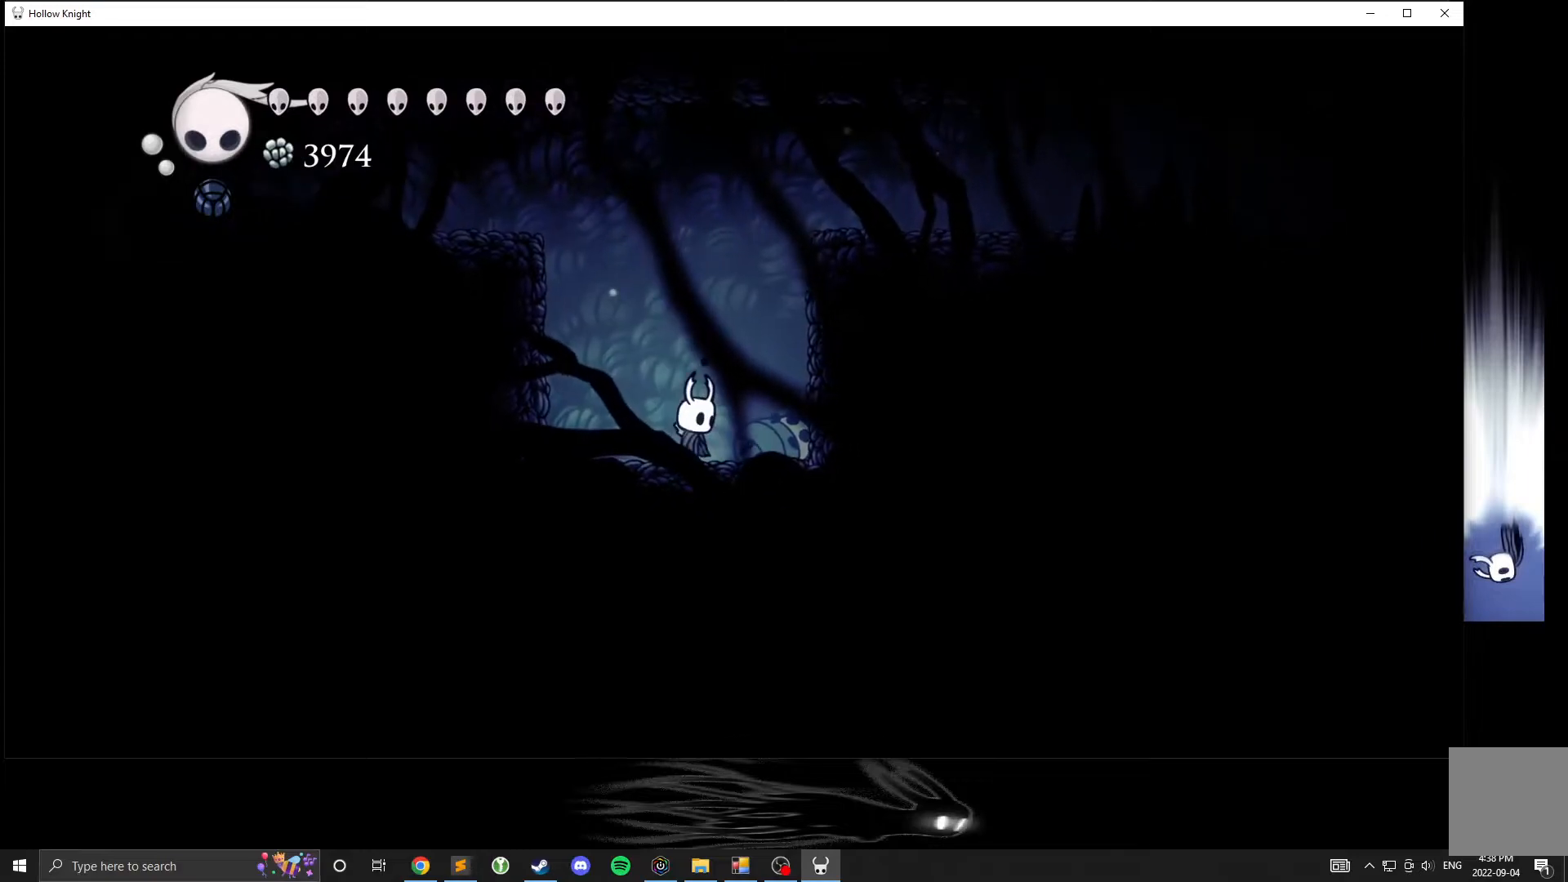
{"dt_ms": 500, "buttons": ["Y"], "left_stick": "center", "events": [[300, "Y", "down"]]}
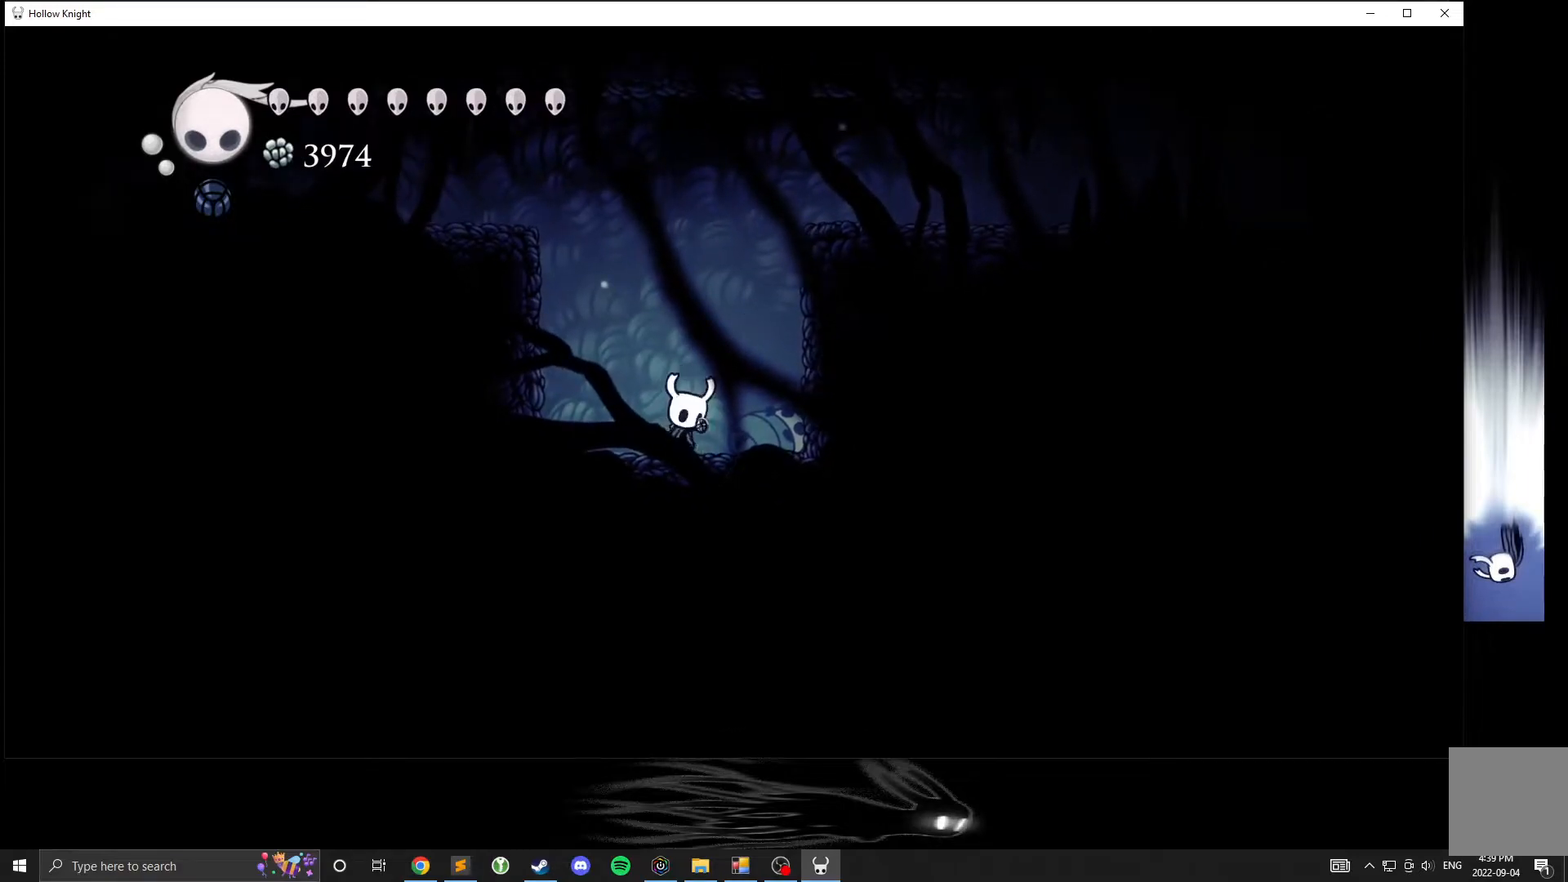
{"dt_ms": 500, "buttons": ["Y"], "left_stick": "center", "events": []}
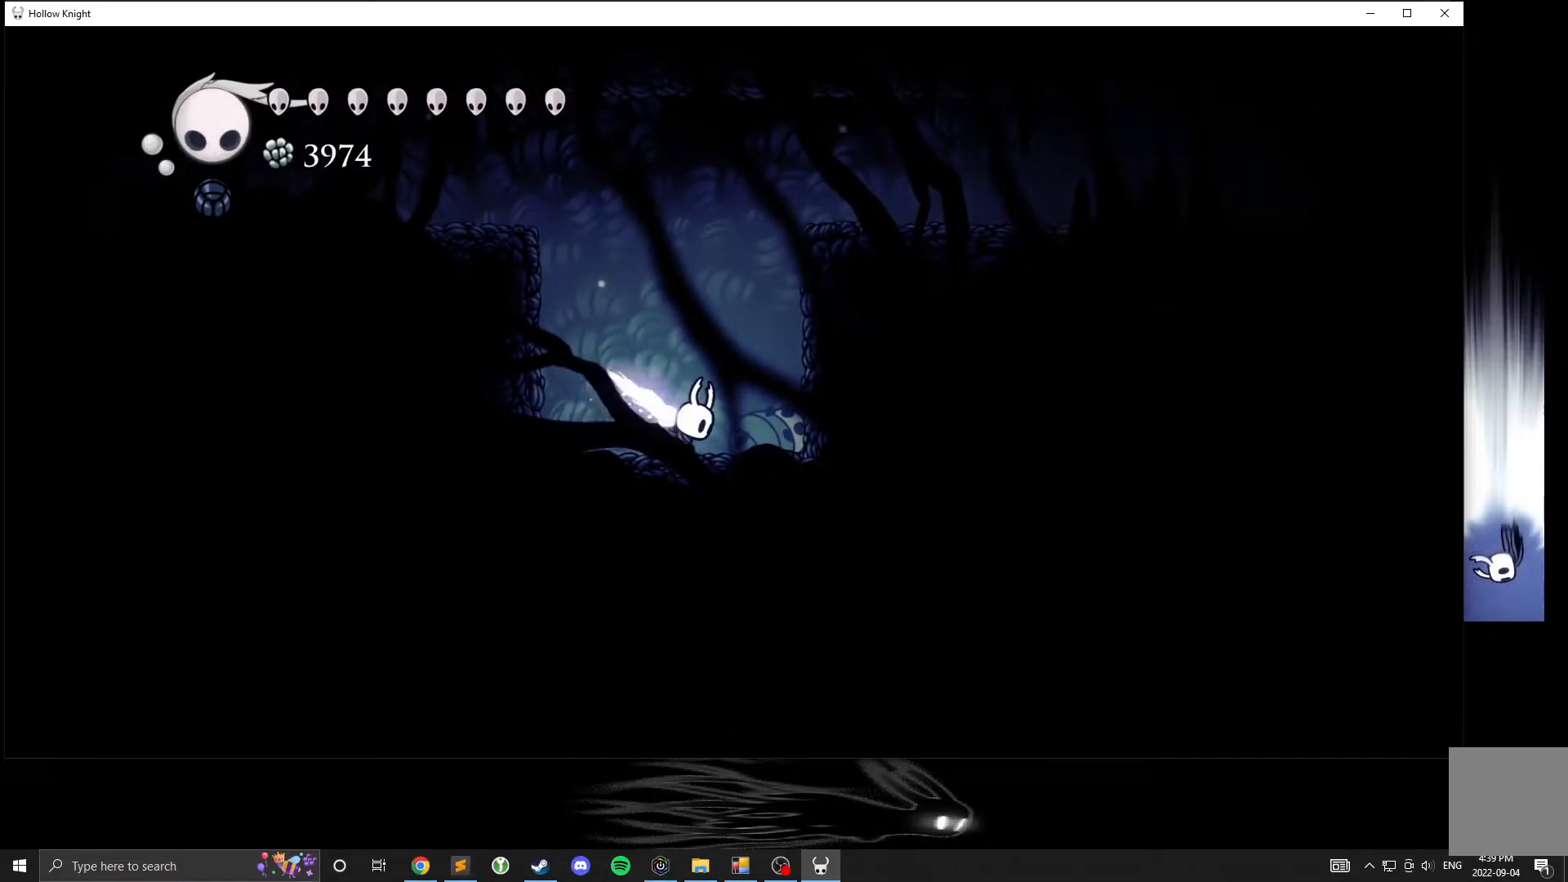
{"dt_ms": 500, "buttons": [], "left_stick": "center", "events": [[500, "Y", "up"]]}
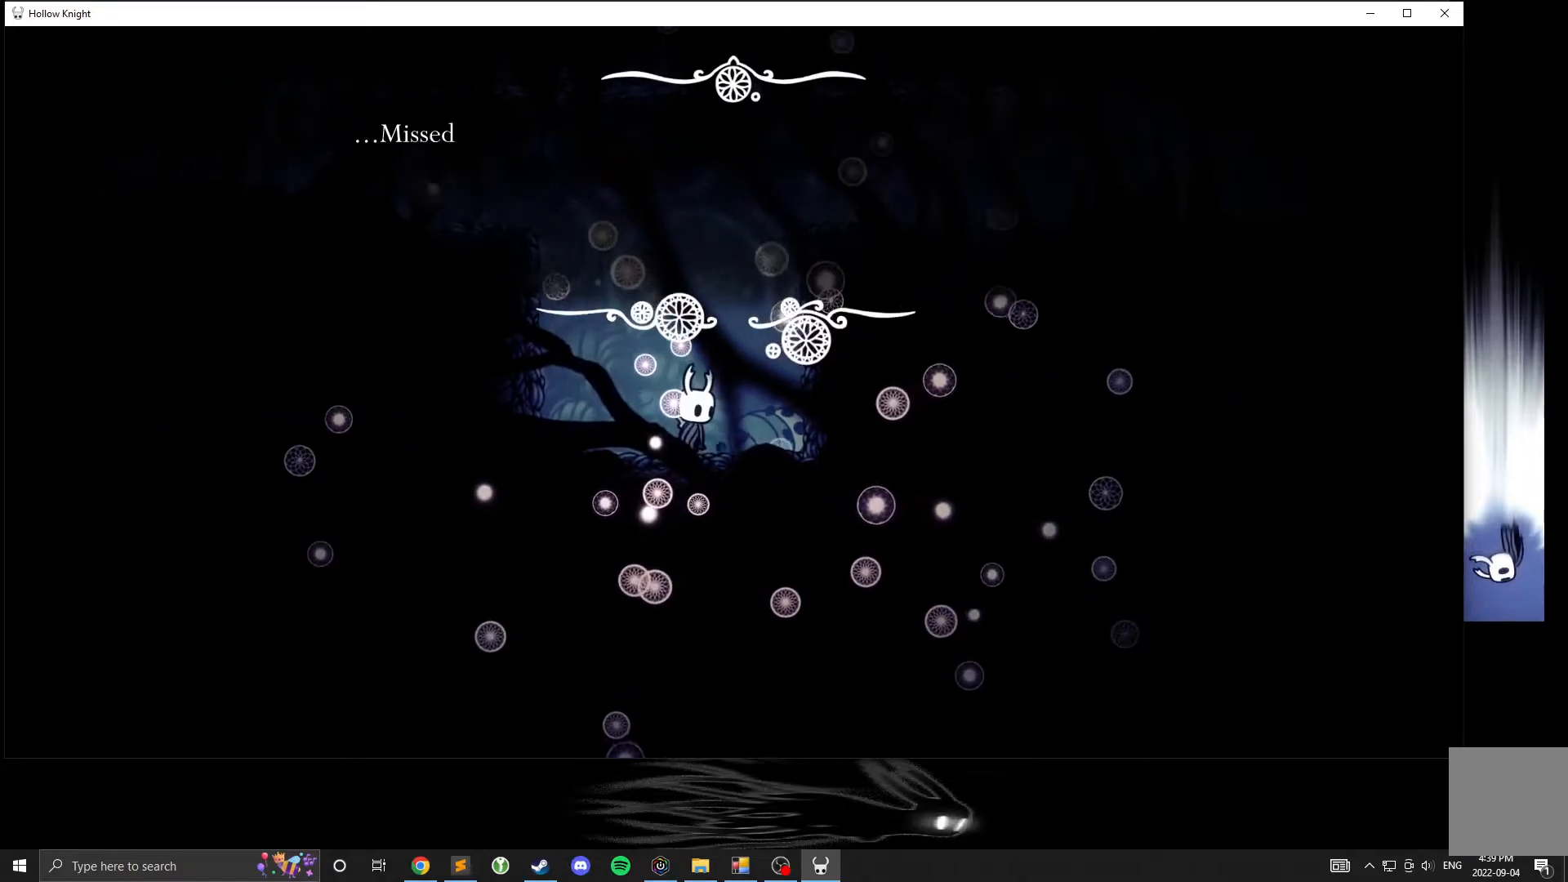
{"dt_ms": 500, "buttons": [], "left_stick": "center", "events": []}
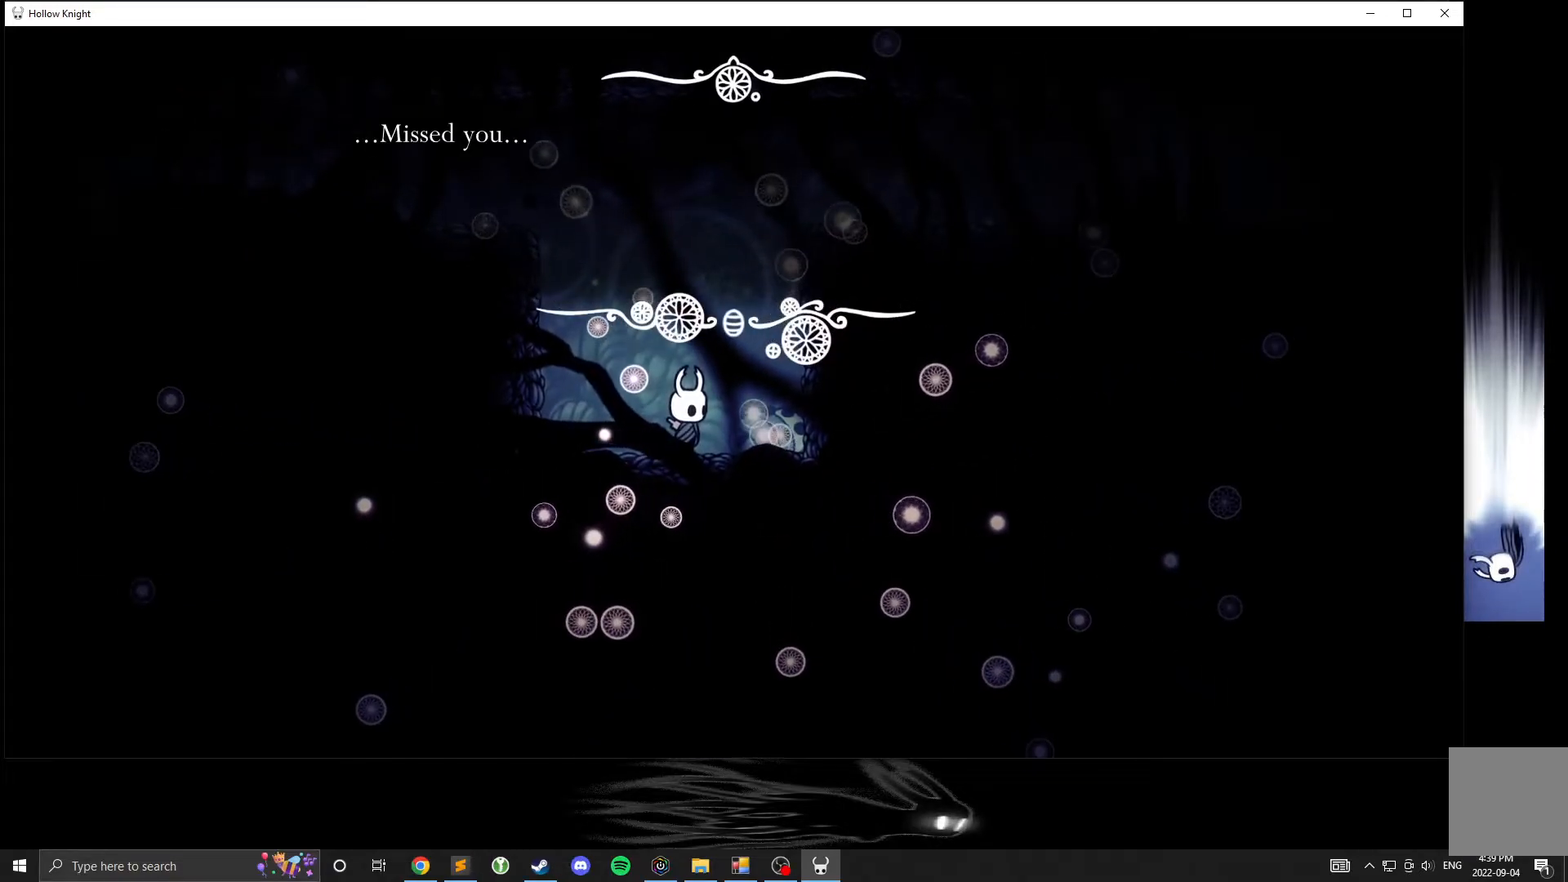
{"dt_ms": 500, "buttons": [], "left_stick": "center", "events": [[200, "A", "down"], [283, "A", "up"]]}
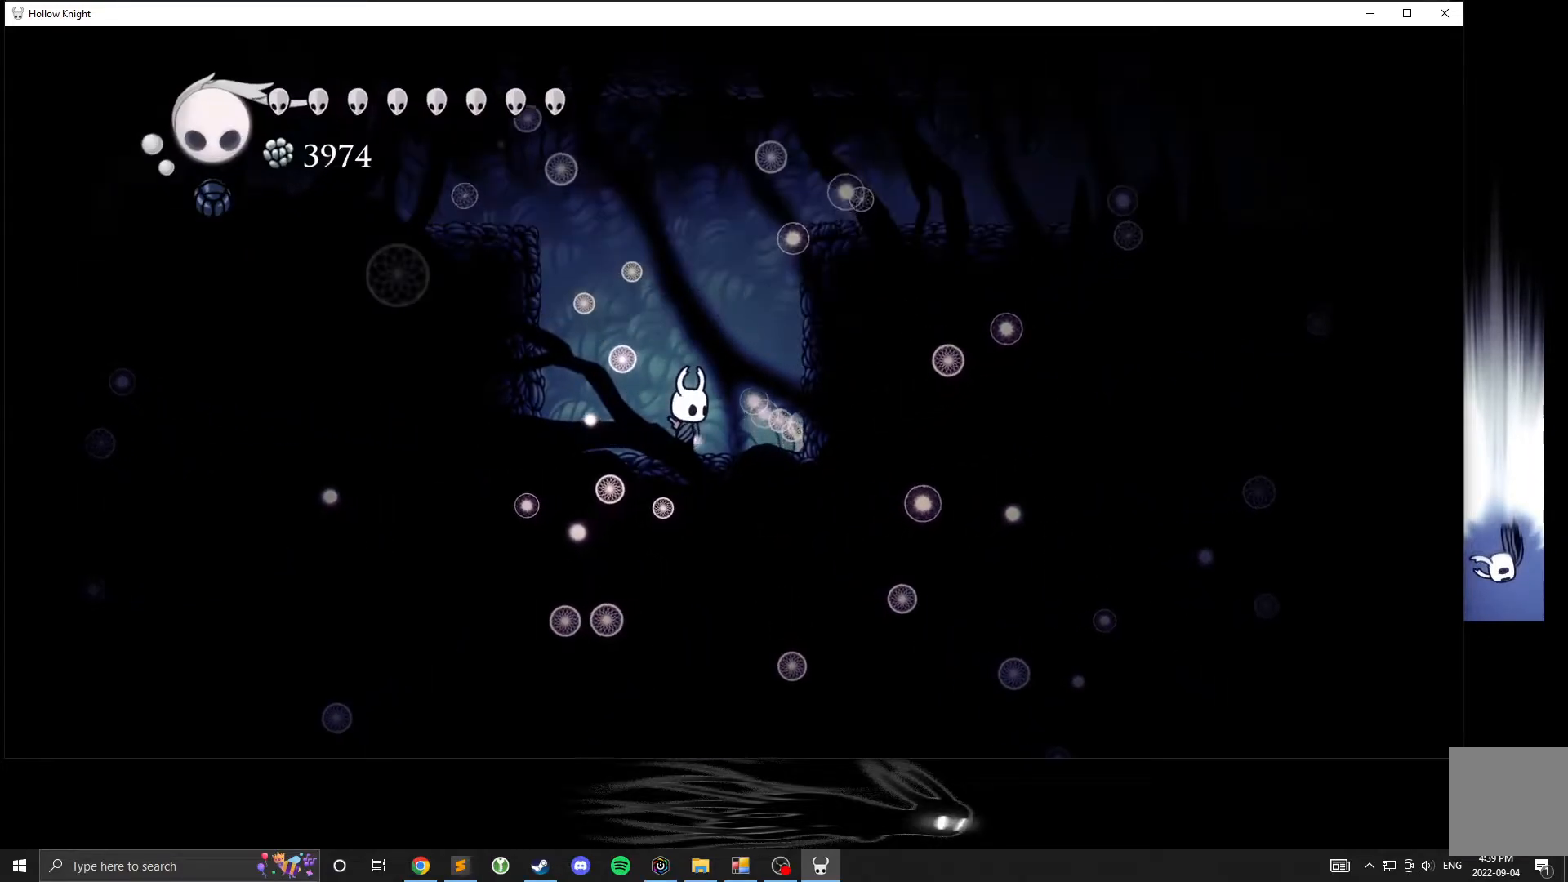
{"dt_ms": 1000, "buttons": ["X"], "left_stick": "center"}
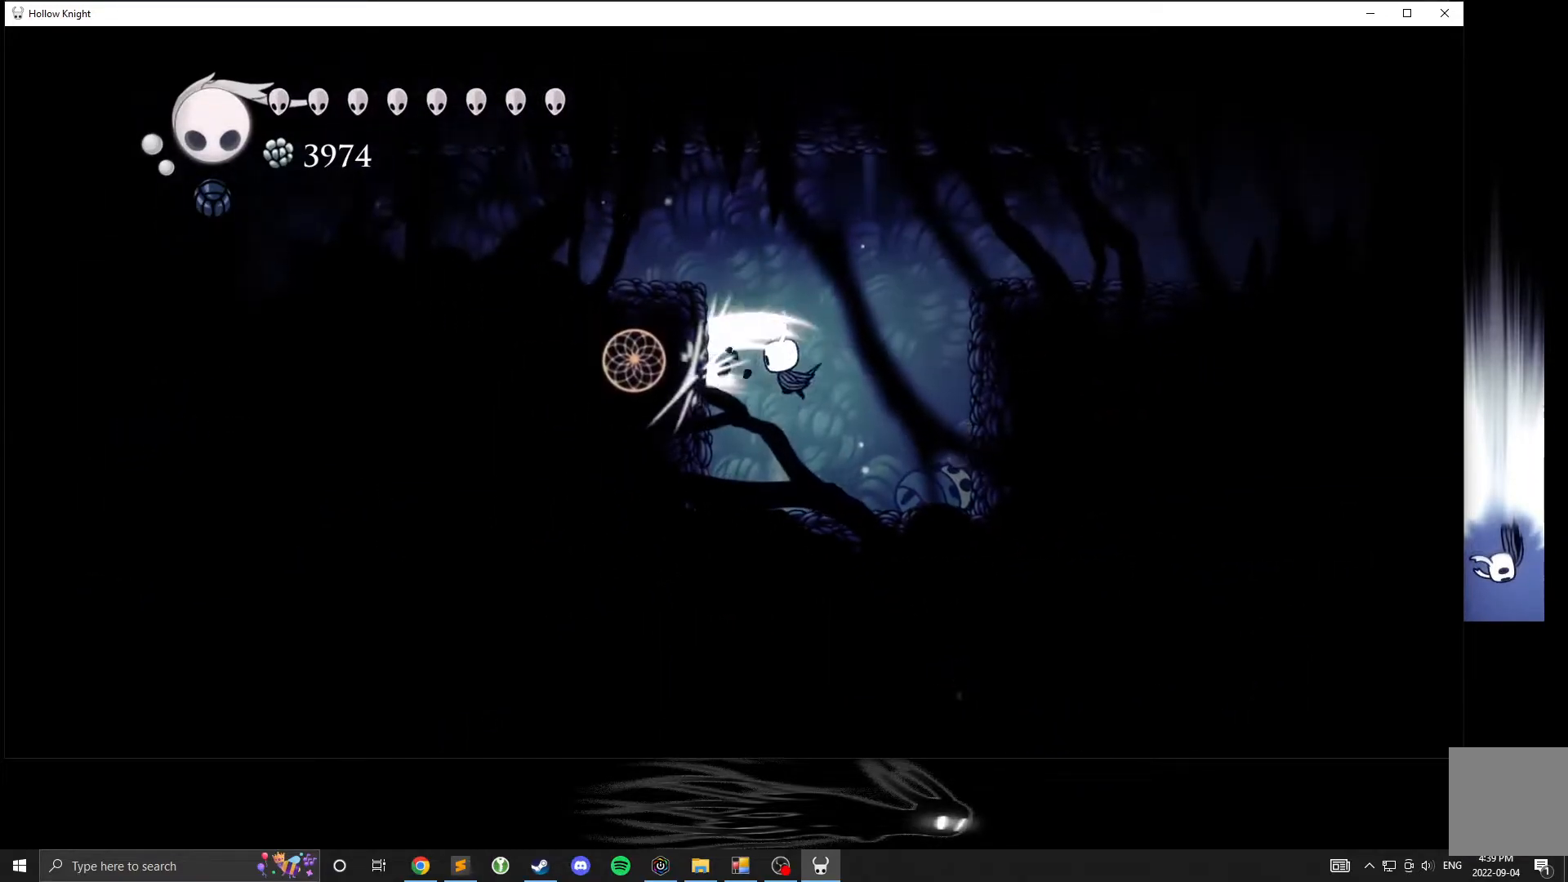
{"dt_ms": 500, "buttons": ["A"], "left_stick": "center", "events": [[50, "X", "up"], [400, "A", "down"]]}
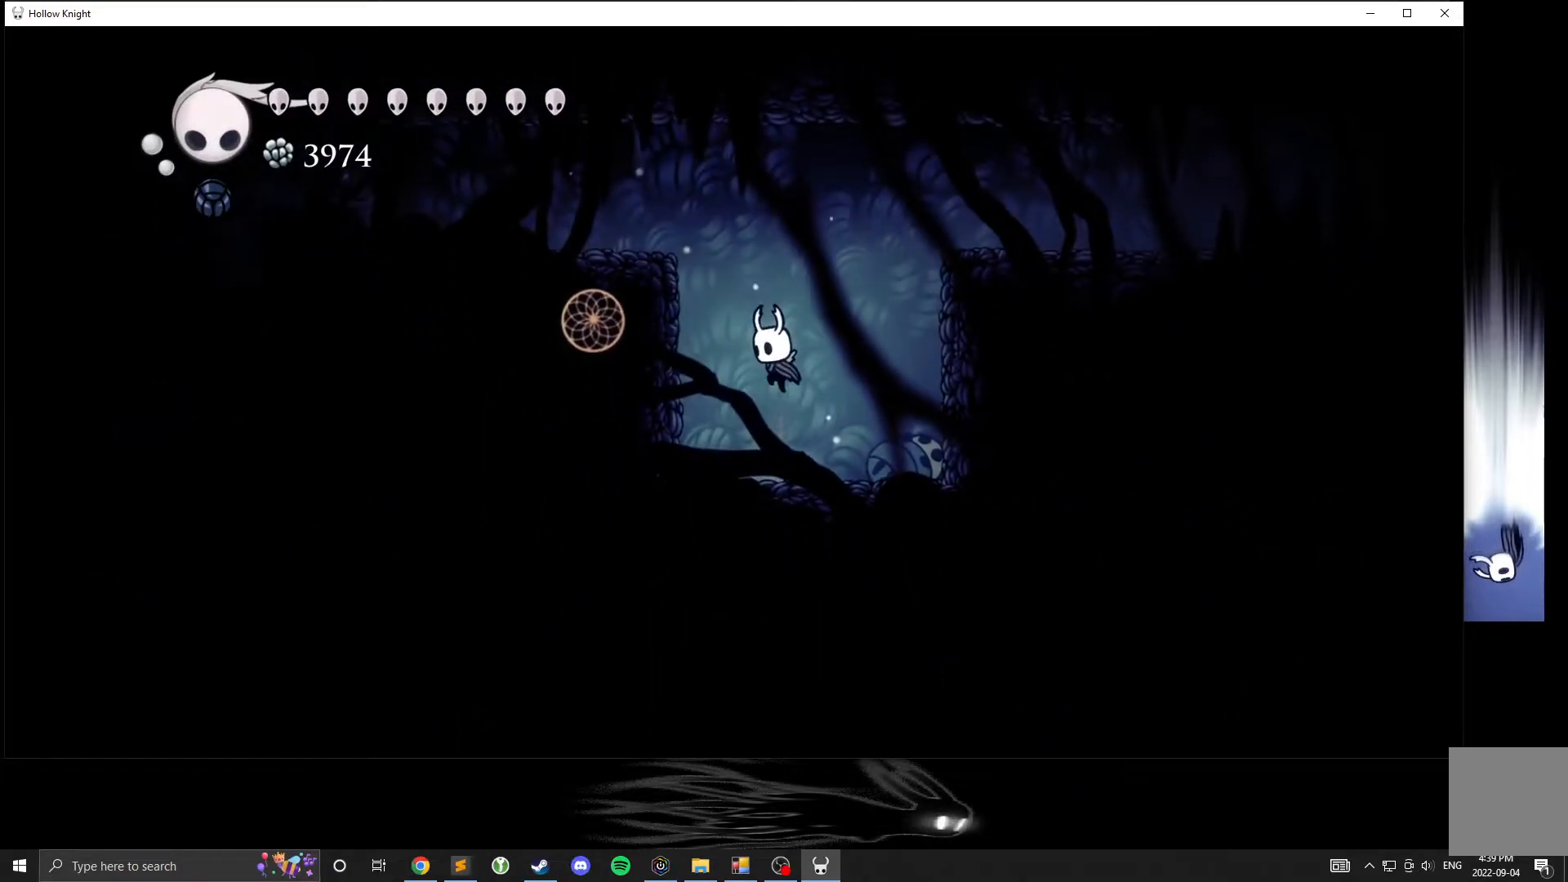
{"dt_ms": 500, "buttons": [], "left_stick": "left", "events": [[117, "left_stick", "left"], [483, "A", "up"]]}
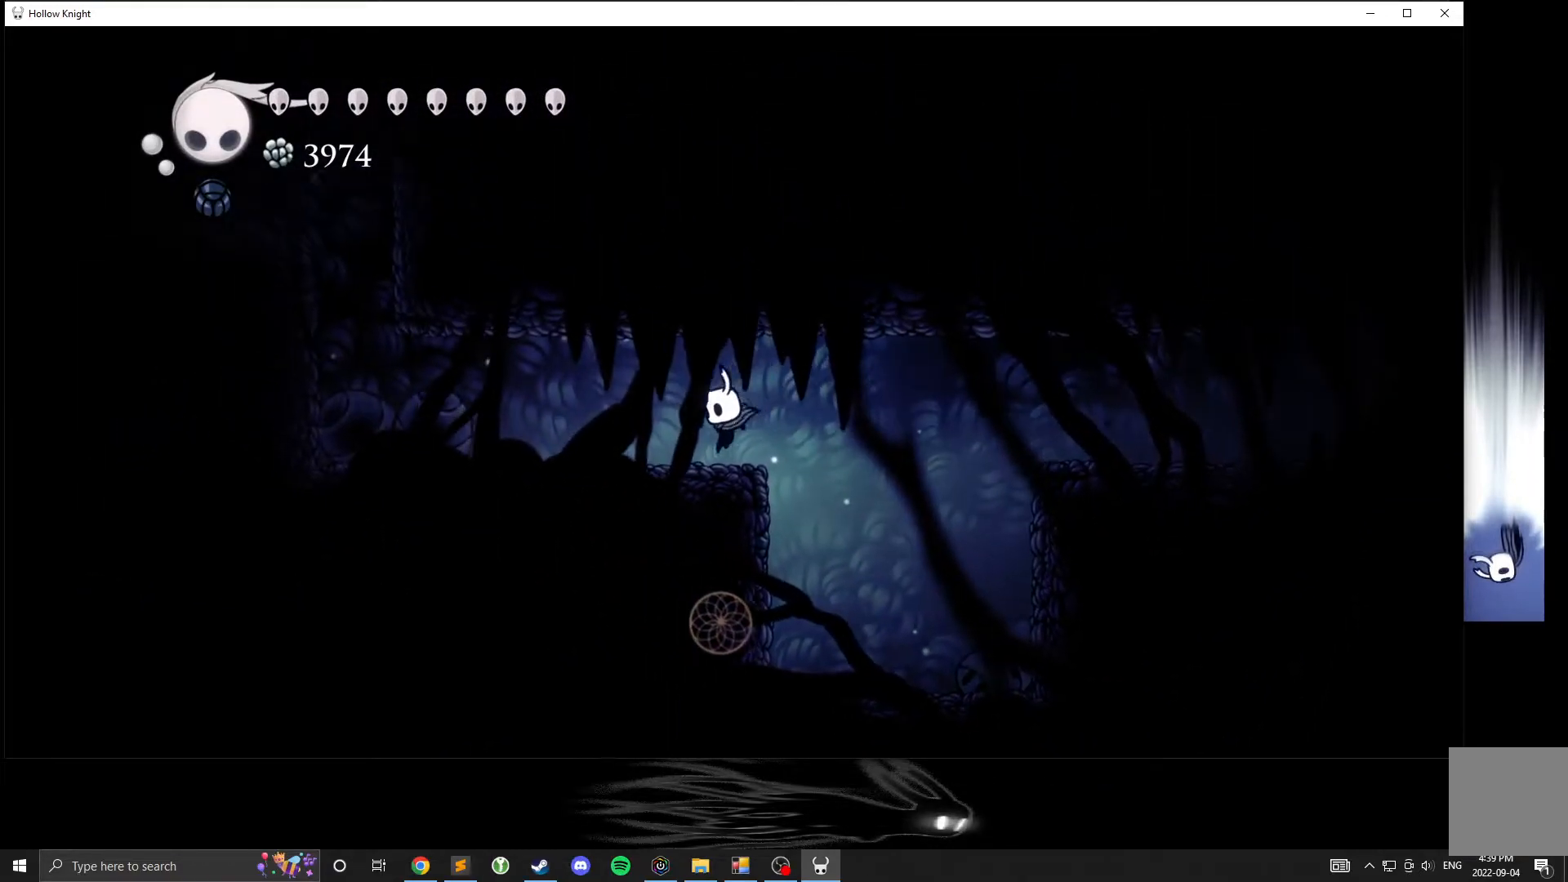
{"dt_ms": 500, "buttons": [], "left_stick": "up-left", "events": [[33, "left_stick", "center"], [200, "left_stick", "up-left"], [333, "X", "down"], [483, "X", "up"]]}
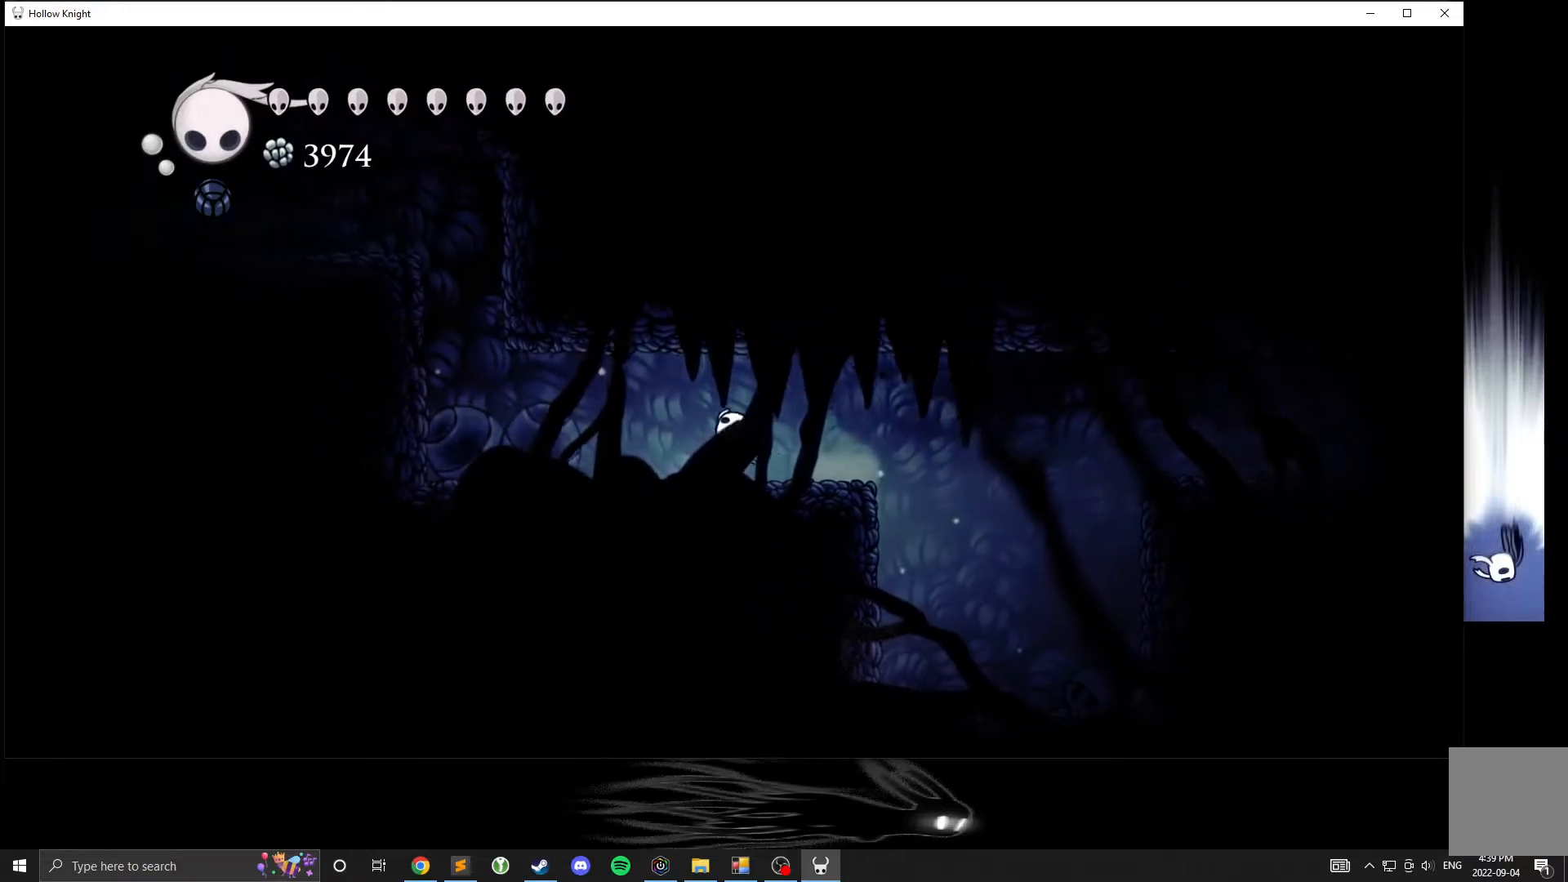
{"dt_ms": 500, "buttons": [], "left_stick": "up-left", "events": []}
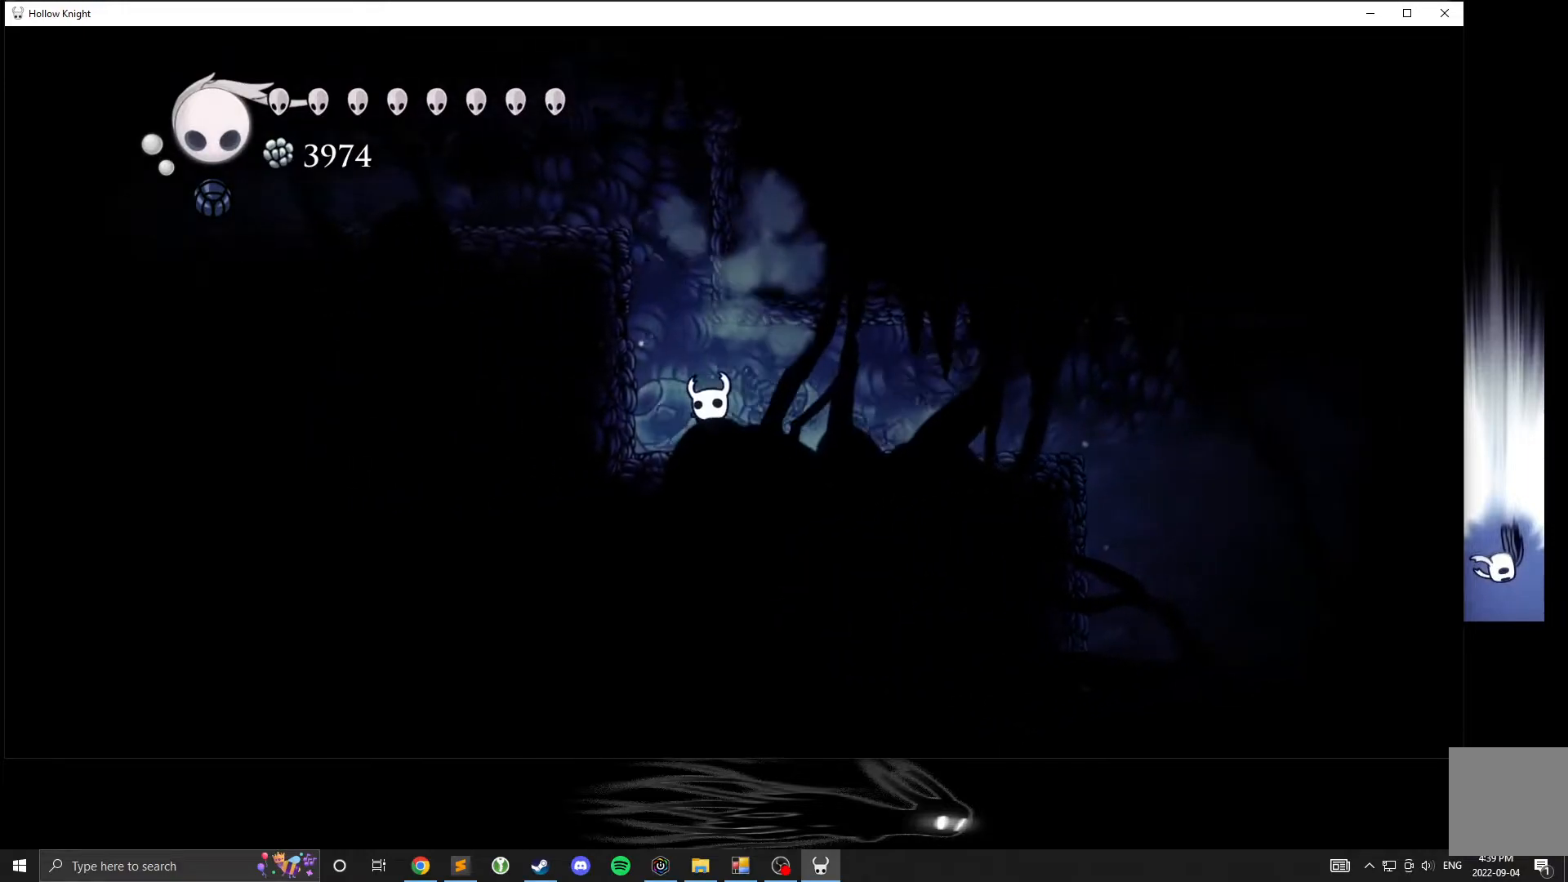
{"dt_ms": 500, "buttons": [], "left_stick": "center", "events": [[200, "left_stick", "center"]]}
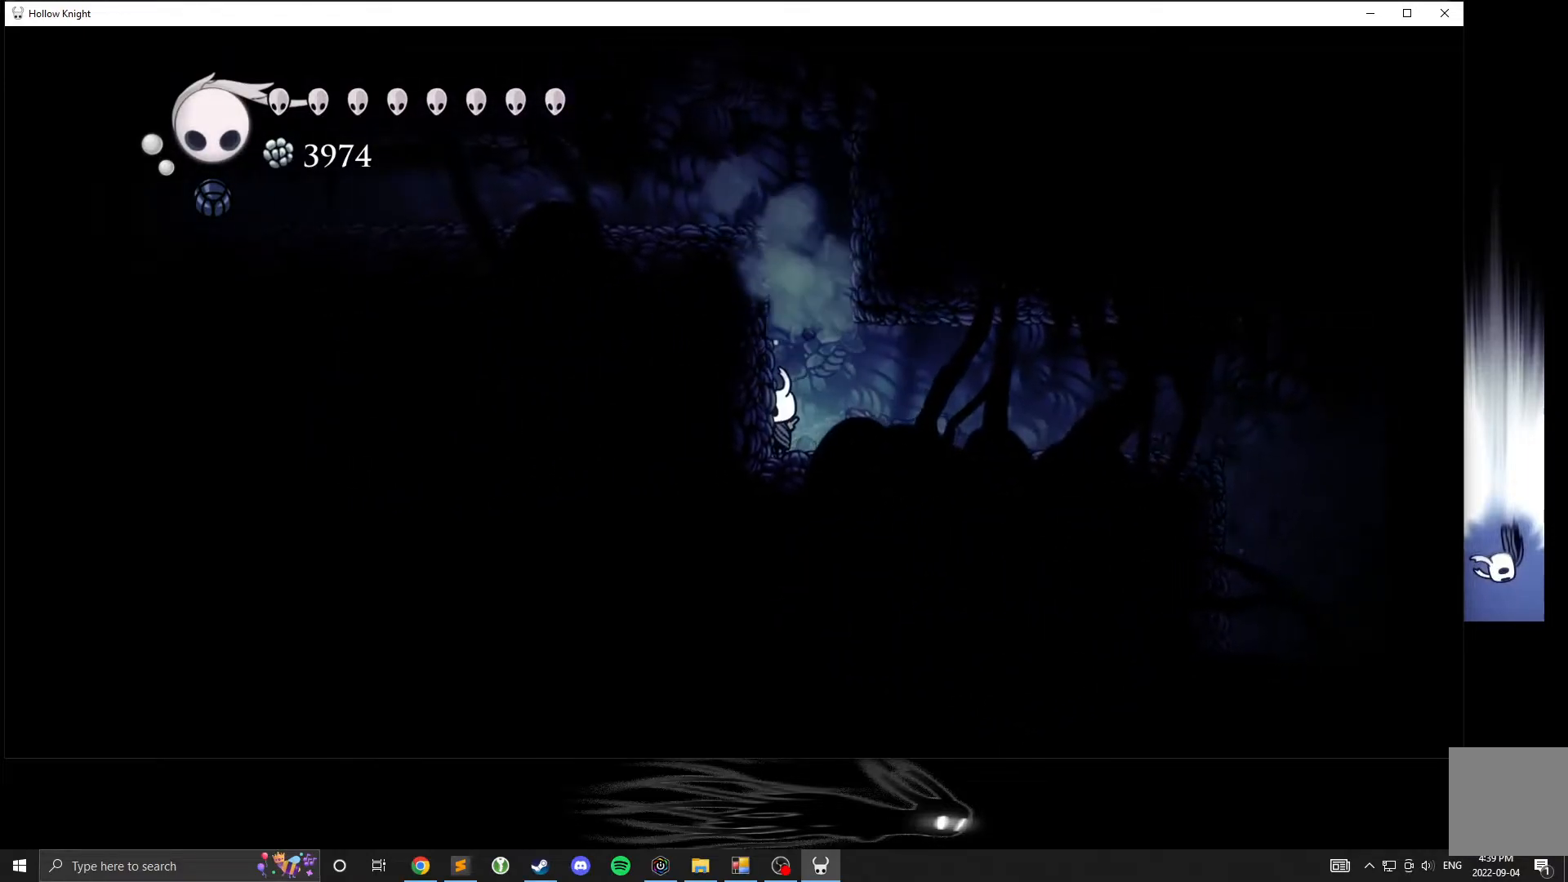
{"dt_ms": 500, "buttons": ["A"], "left_stick": "left", "events": [[467, "left_stick", "left"], [500, "A", "down"]]}
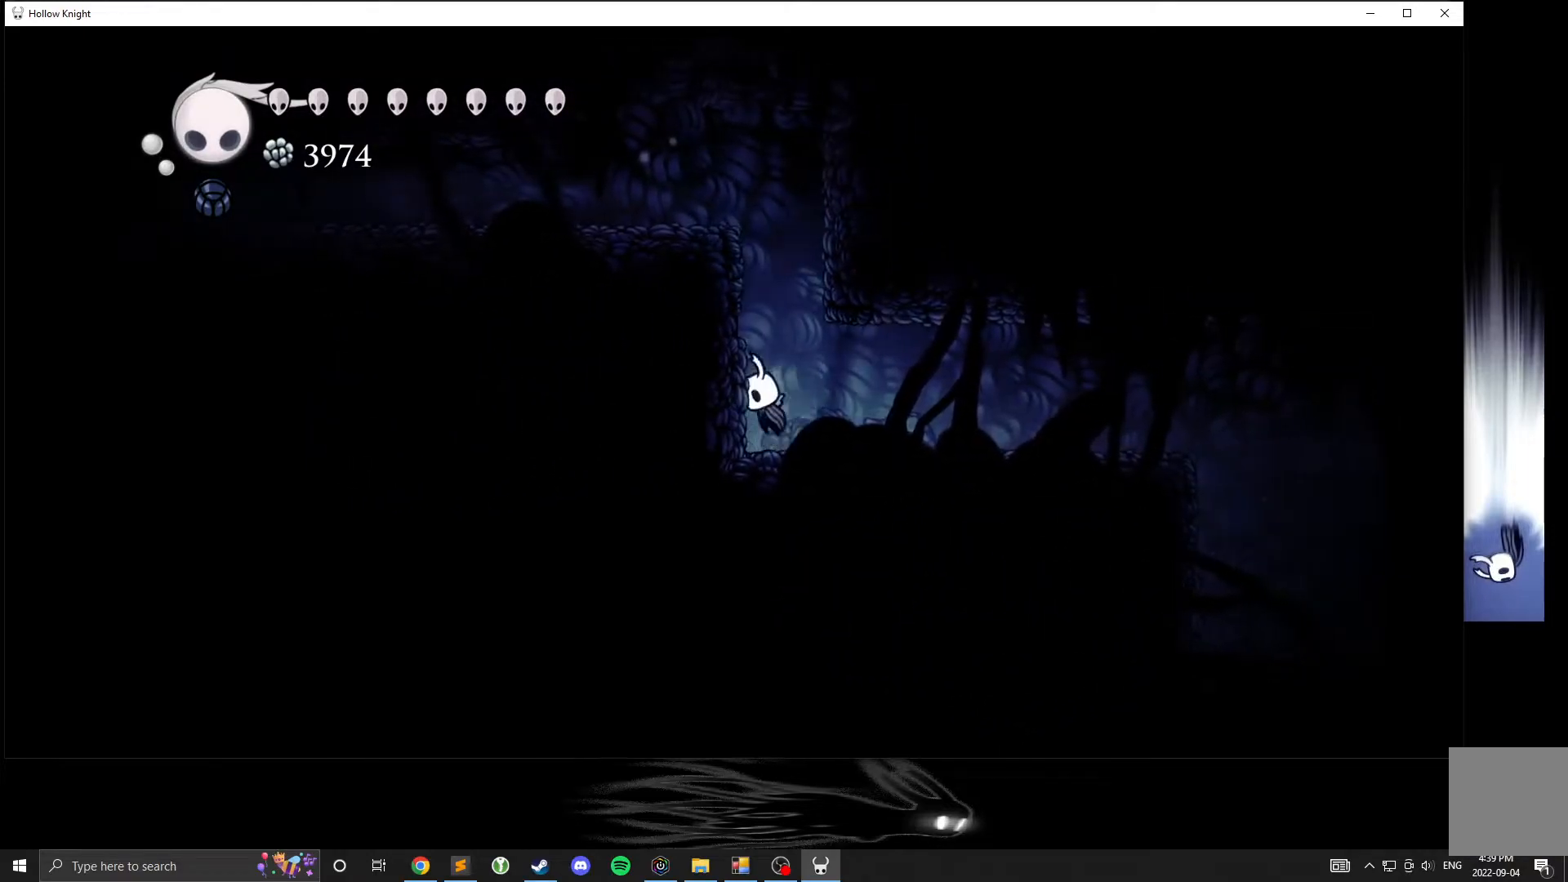
{"dt_ms": 500, "buttons": [], "left_stick": "center", "events": [[33, "left_stick", "center"], [317, "A", "up"], [317, "X", "down"], [483, "X", "up"]]}
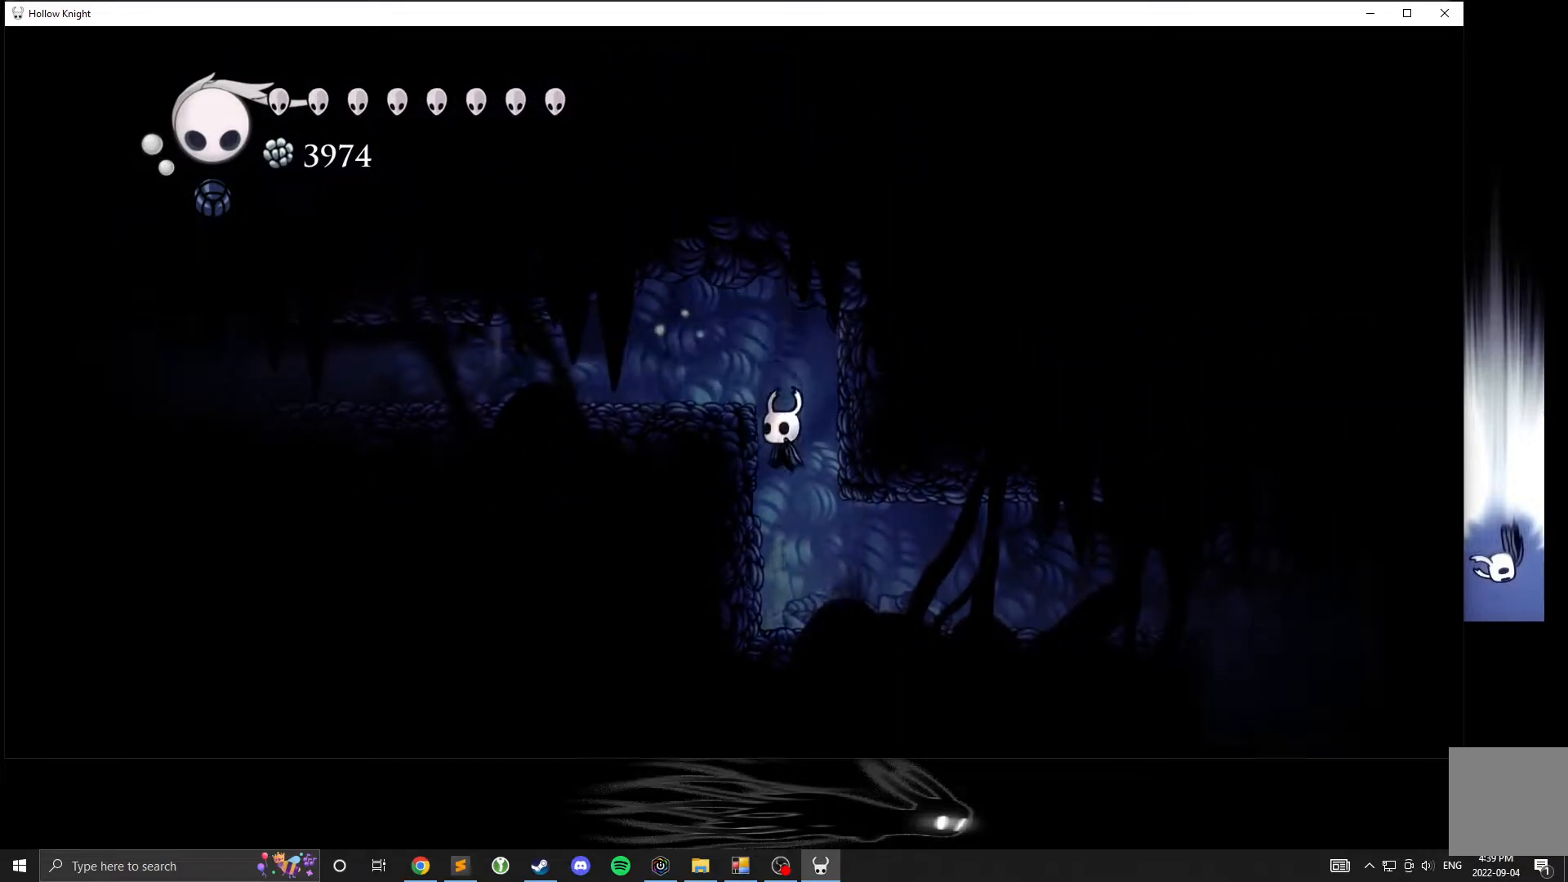
{"dt_ms": 500, "buttons": ["A"], "left_stick": "center", "events": [[317, "A", "down"]]}
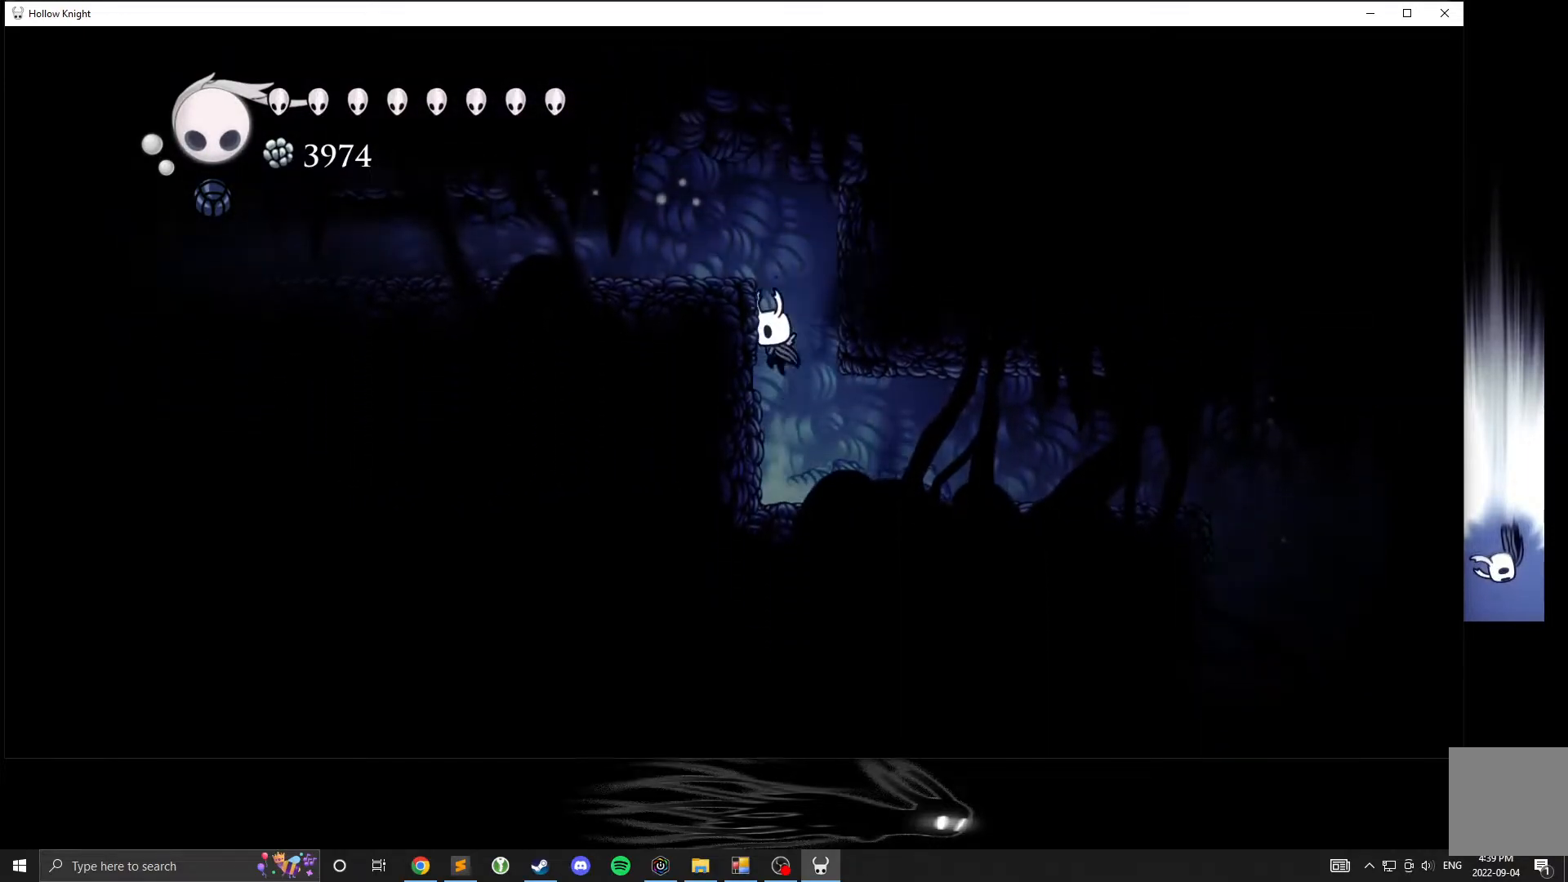
{"dt_ms": 500, "buttons": [], "left_stick": "up-left", "events": [[33, "left_stick", "right"], [133, "A", "up"], [283, "A", "down"], [333, "left_stick", "up"], [433, "A", "up"], [433, "left_stick", "up-left"]]}
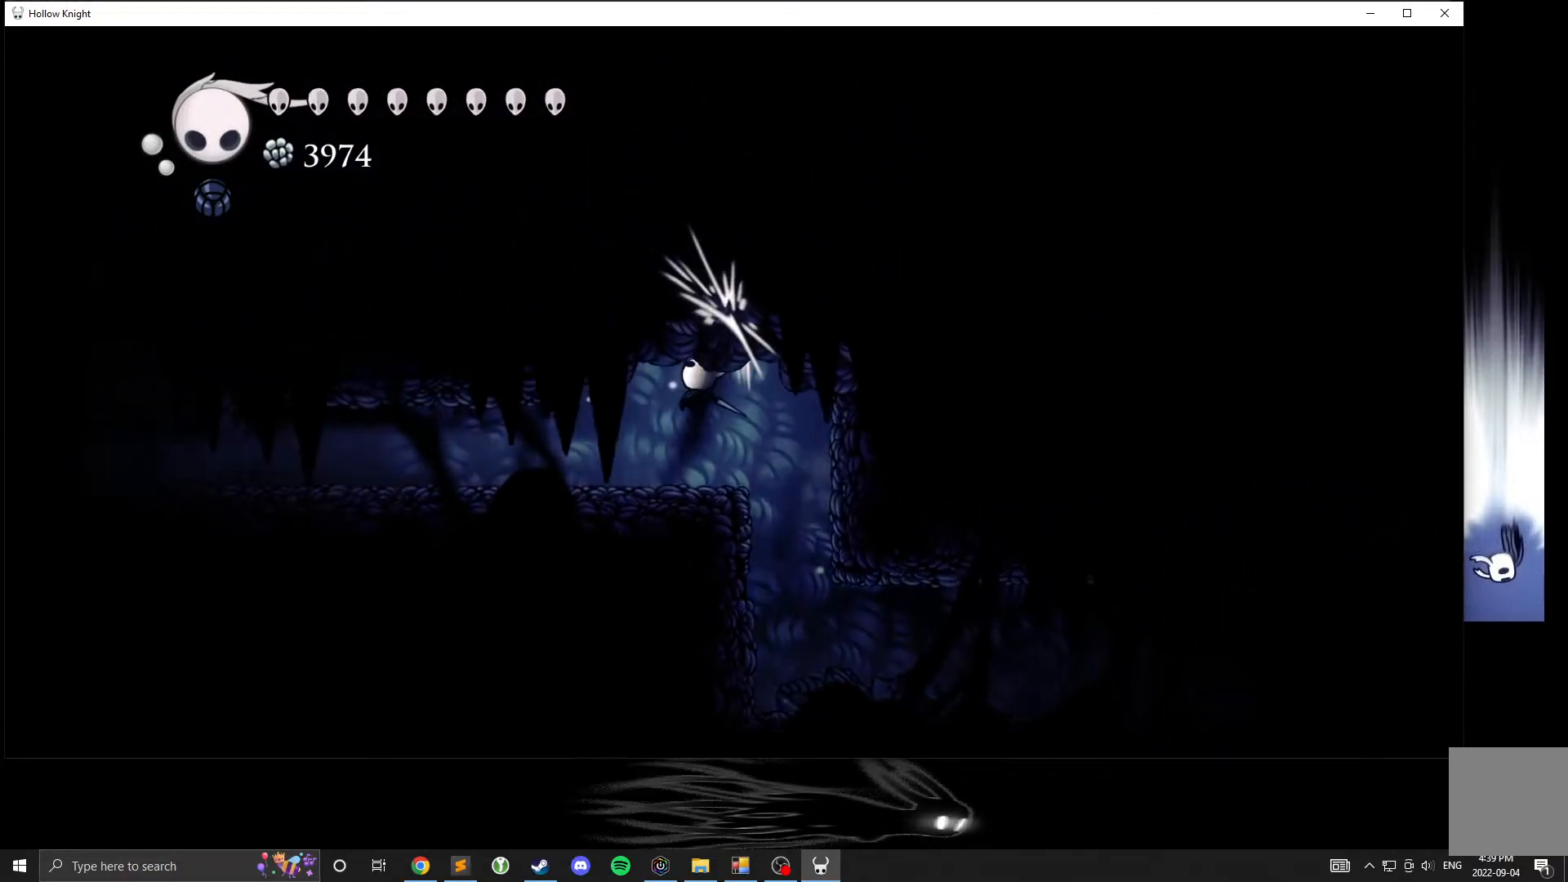
{"dt_ms": 500, "buttons": [], "left_stick": "up-left", "events": [[183, "left_stick", "center"], [400, "left_stick", "up-left"]]}
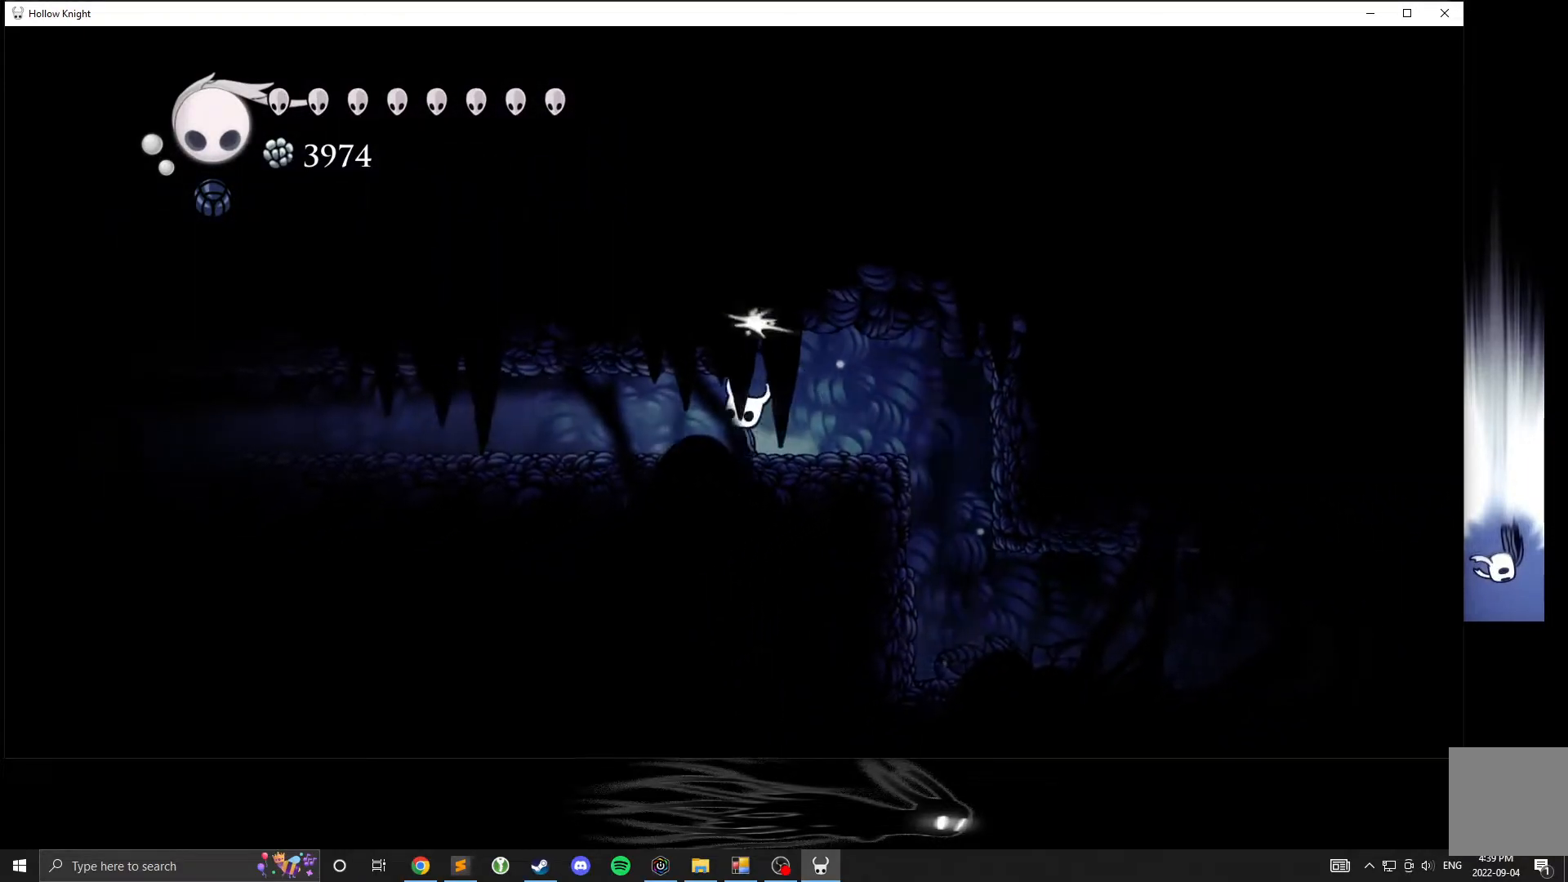
{"dt_ms": 500, "buttons": [], "left_stick": "up-left", "events": []}